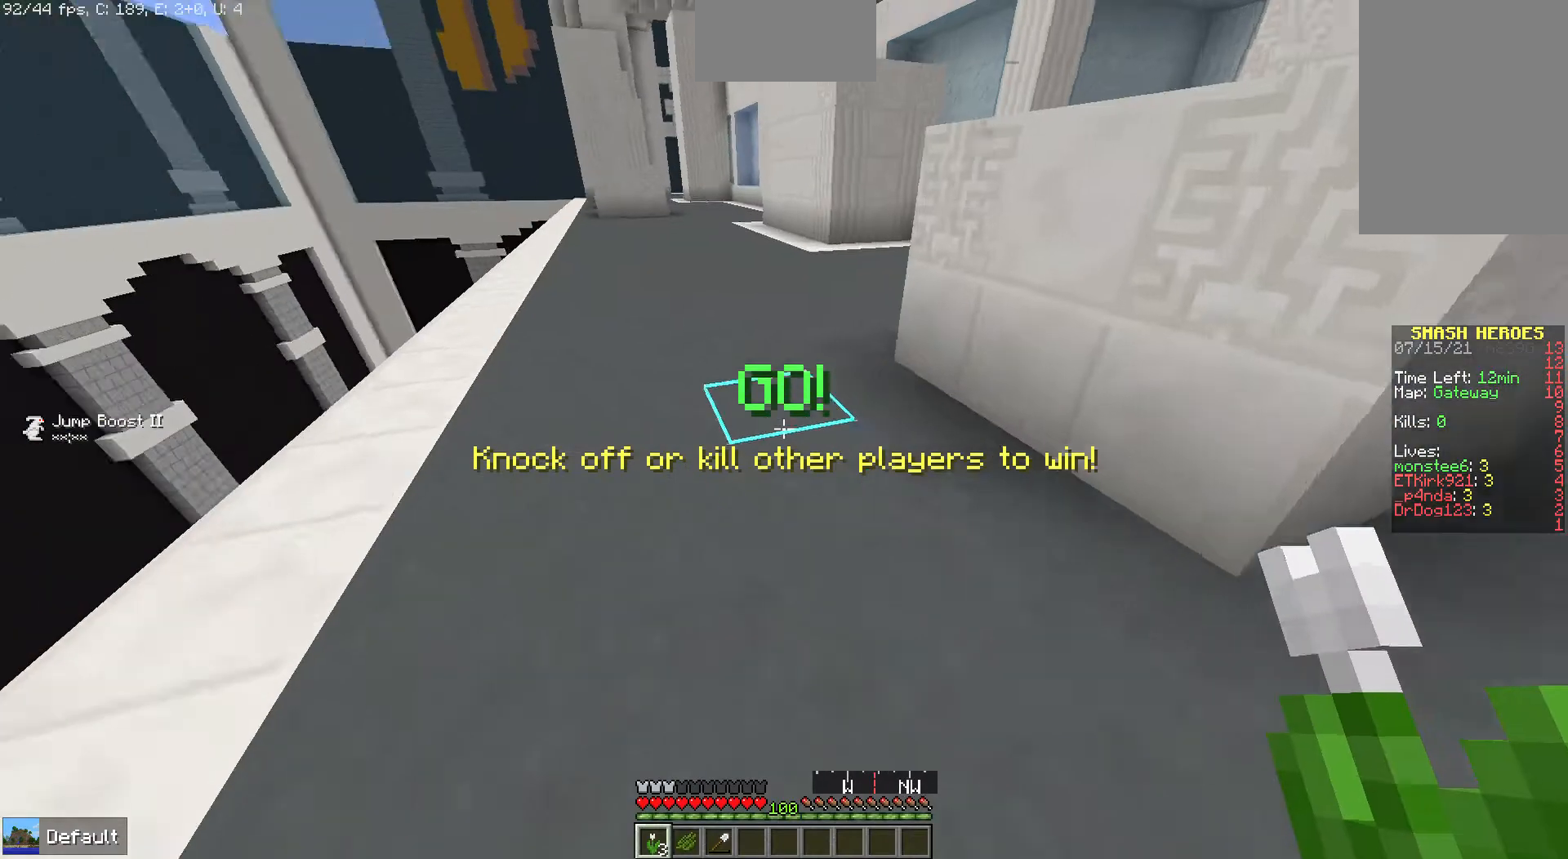
Gameplay with keyboard and mouse; each line is a JSON object with the keys and mouse buttons held at the frame after it. "events" lists presses ("down") and releases ("up") of "down", "left", "right", "space", "up", "mouse_left" and "mouse_right" between this image and that frame as [ms after this image, input, new state], when the widget could be followed in between. "mouse_left", "mouse_right" = the "left", "right" buttons of the "mouse" list. No other keys are recorded. Fast repeated clicks can show as one long hold. Mouse movement is not recorded.
{"keys": ["space", "up"], "mouse": [], "events": [[167, "up", "down"], [502, "space", "down"]]}
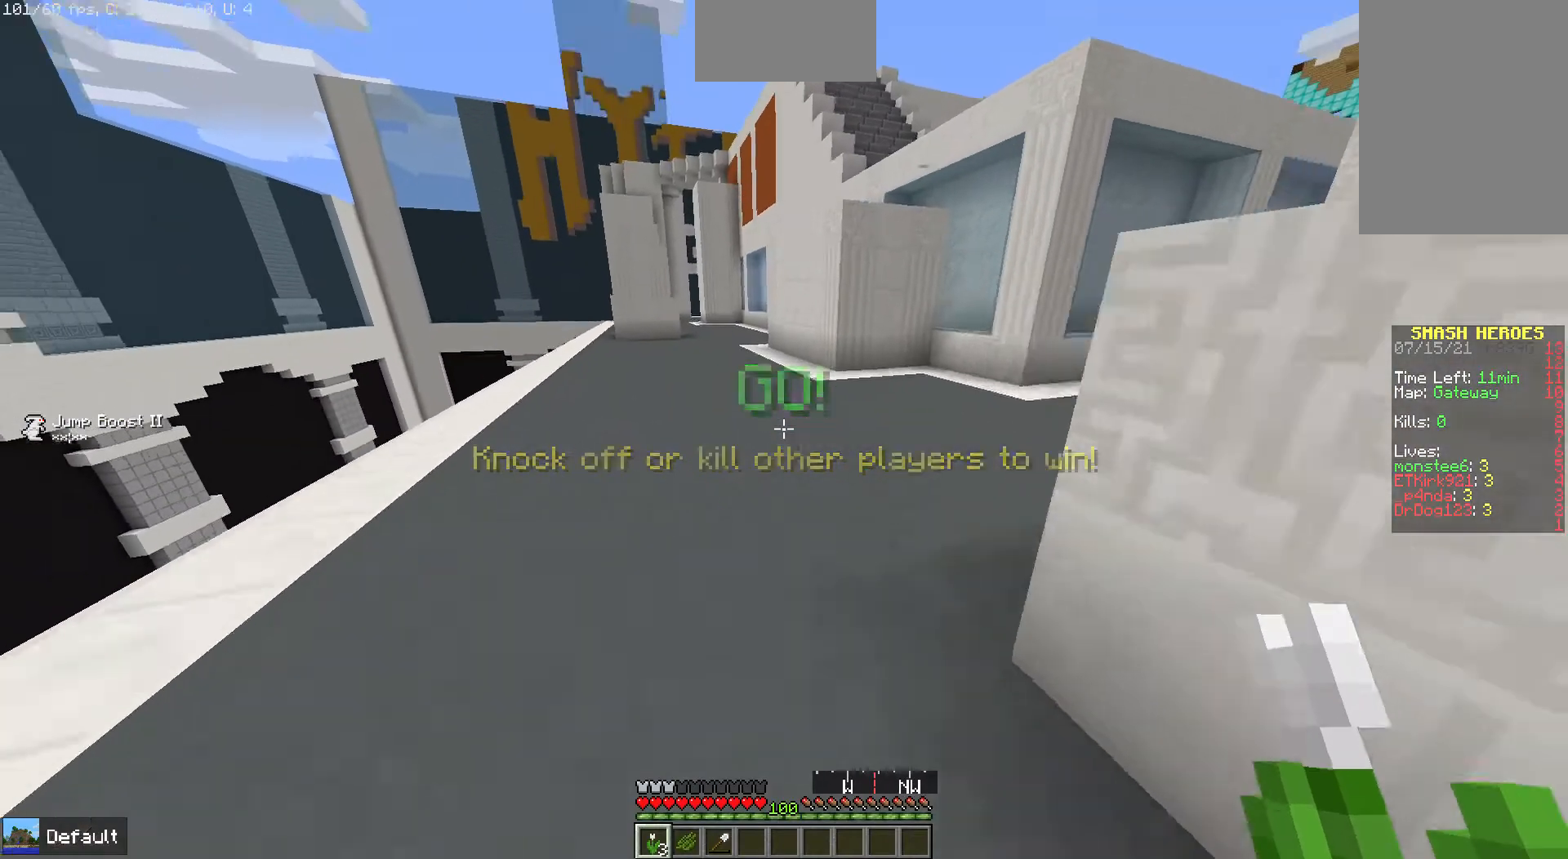
{"keys": ["up"], "mouse": [], "events": [[101, "space", "up"], [201, "space", "down"], [336, "space", "up"]]}
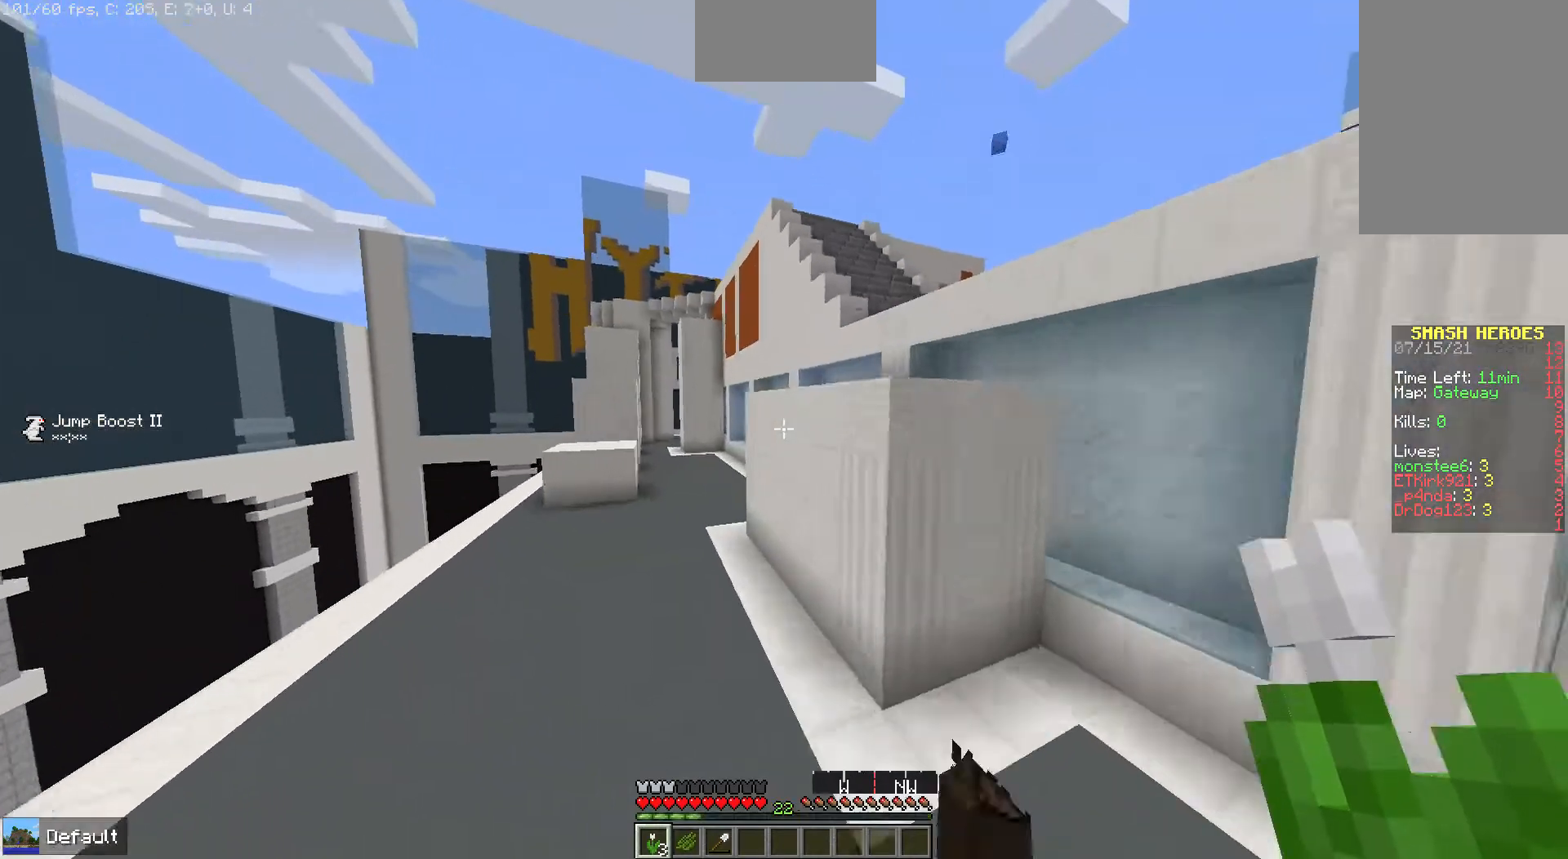
{"keys": ["left", "up"], "mouse": [], "events": [[402, "left", "down"]]}
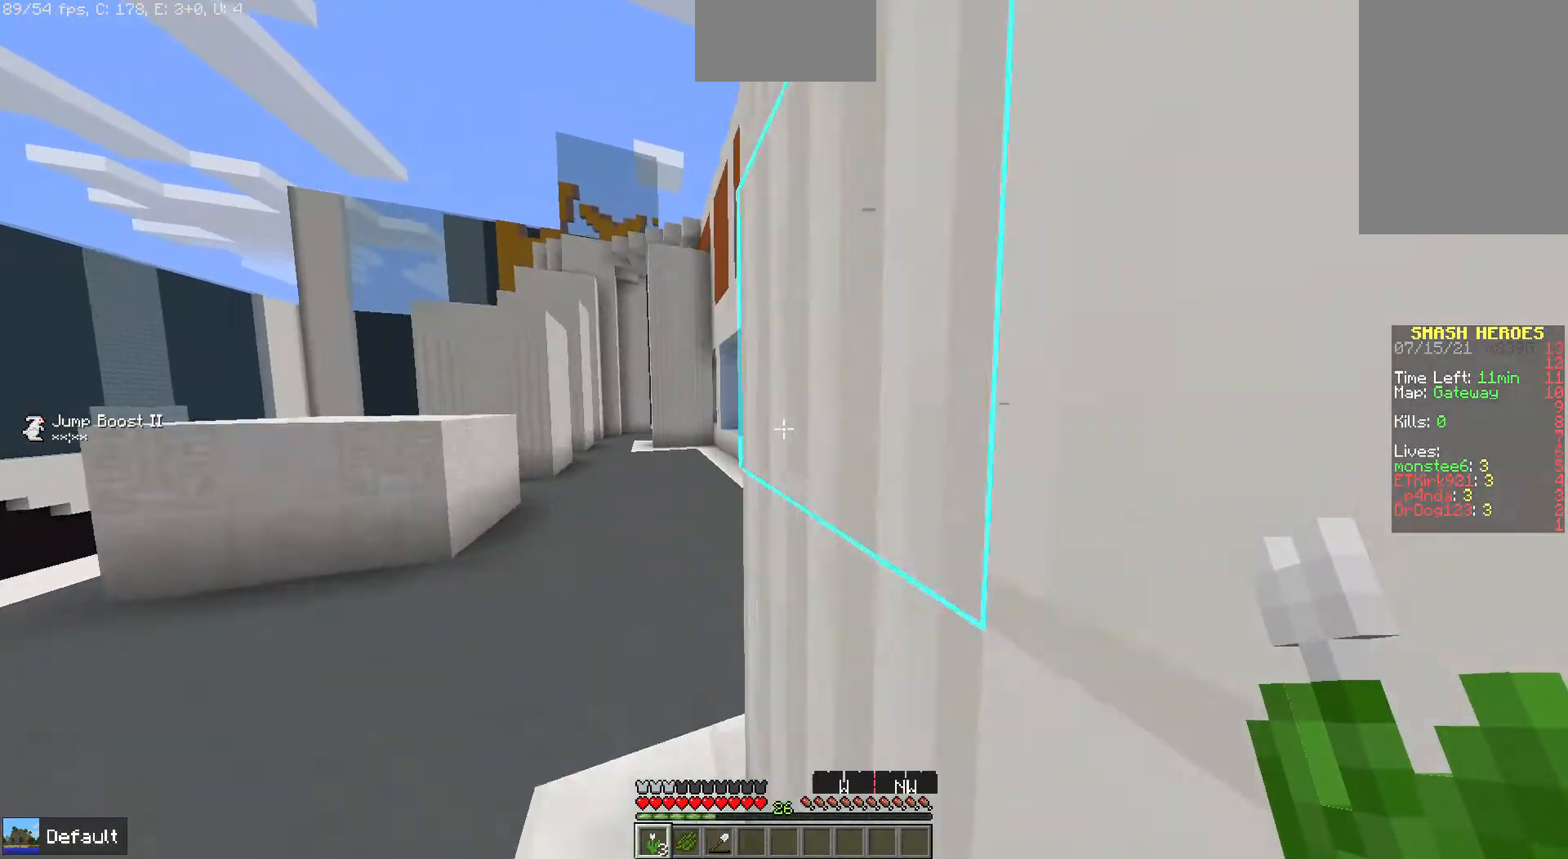
{"keys": ["left", "up"], "mouse": [], "events": []}
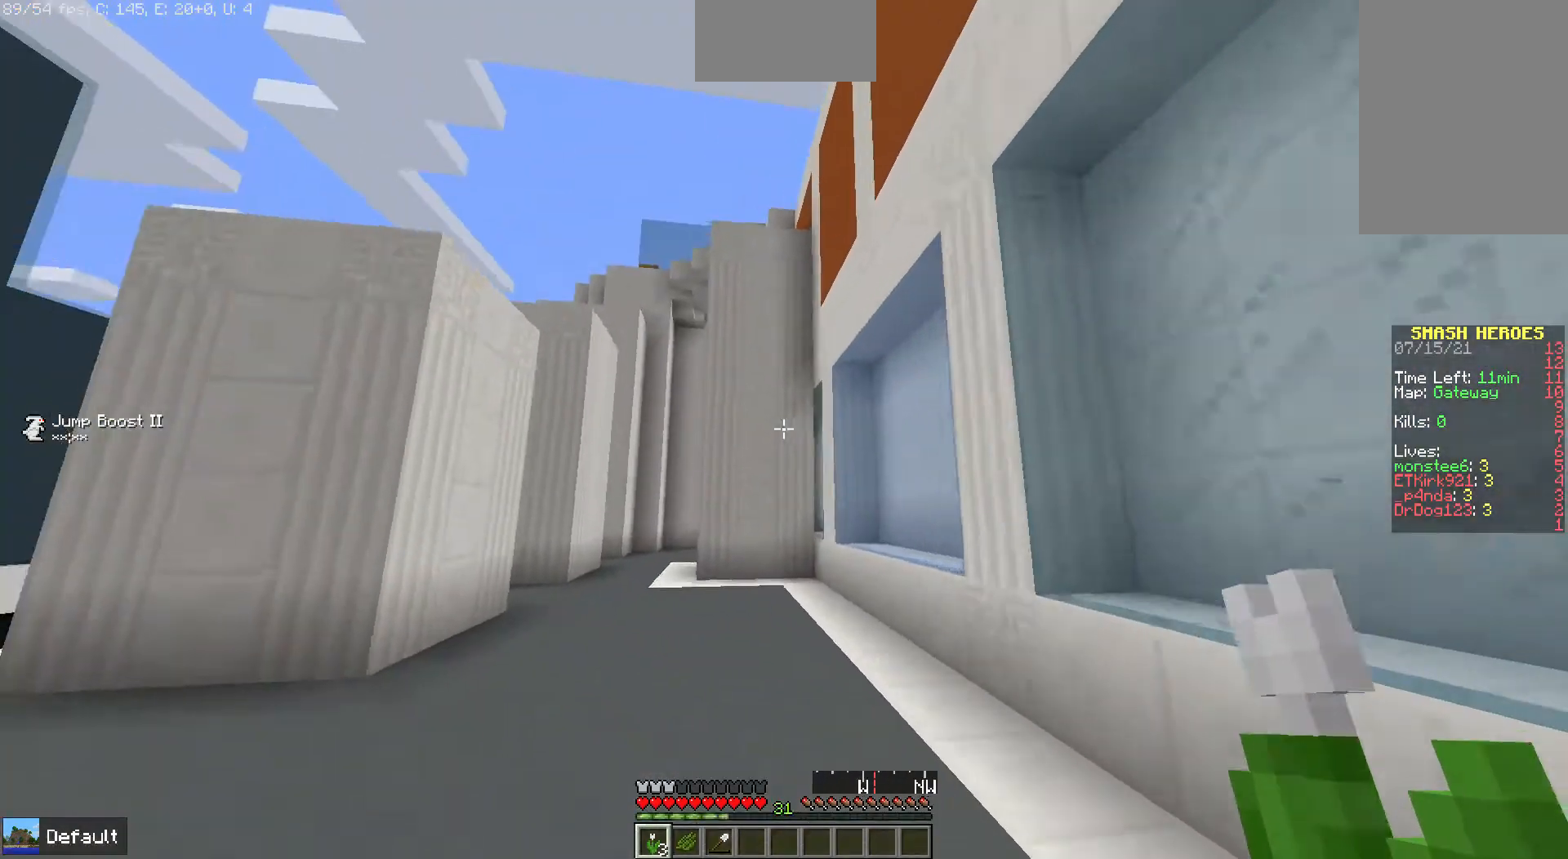
{"keys": ["up"], "mouse": [], "events": [[402, "left", "up"], [402, "space", "down"], [502, "space", "up"]]}
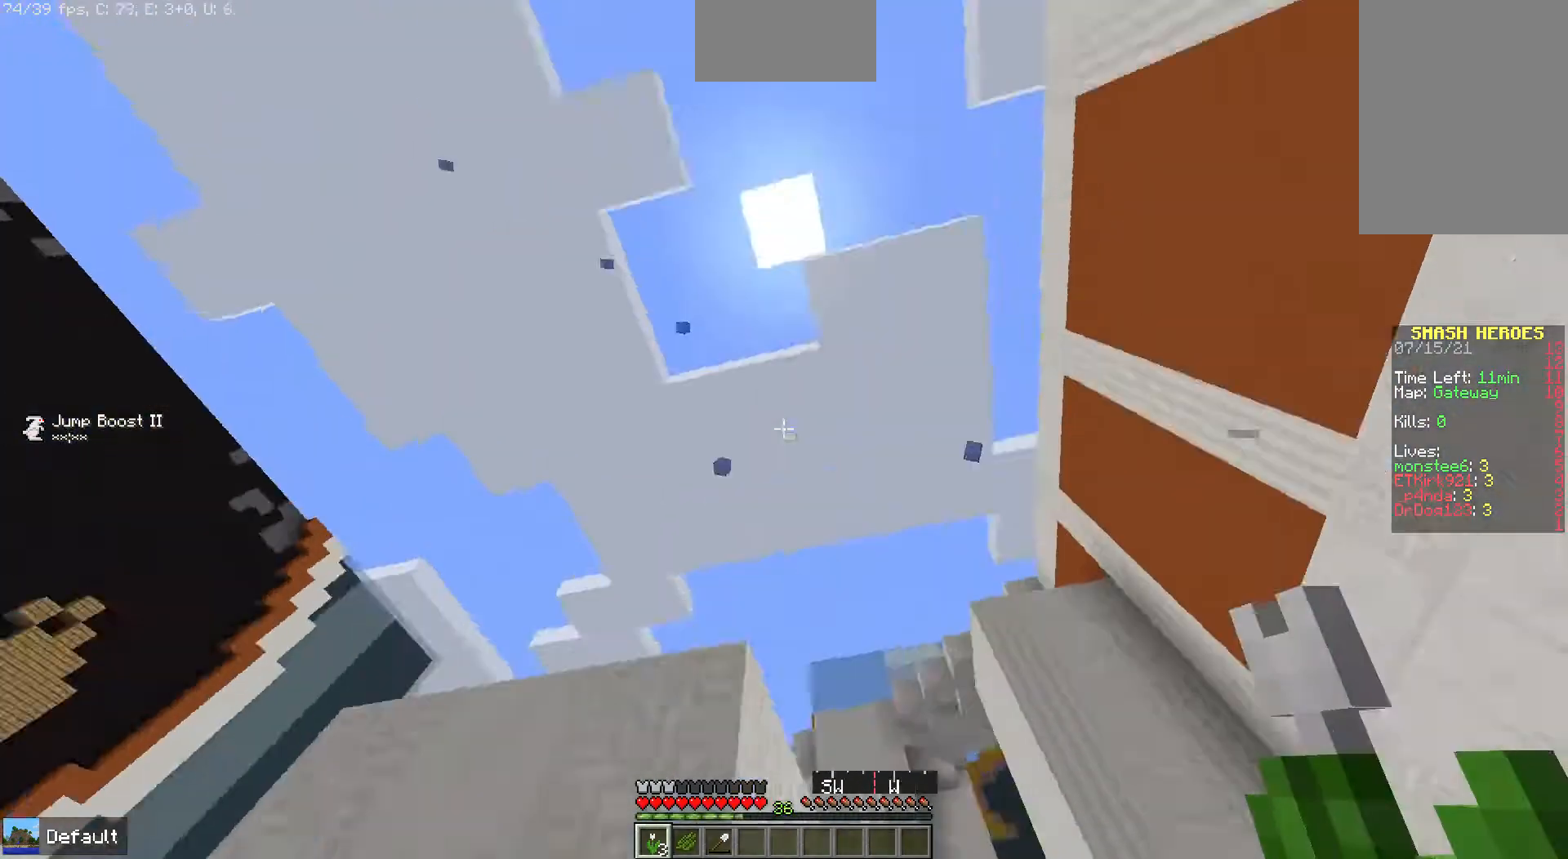
{"keys": ["space", "up"], "mouse": [], "events": [[134, "space", "down"]]}
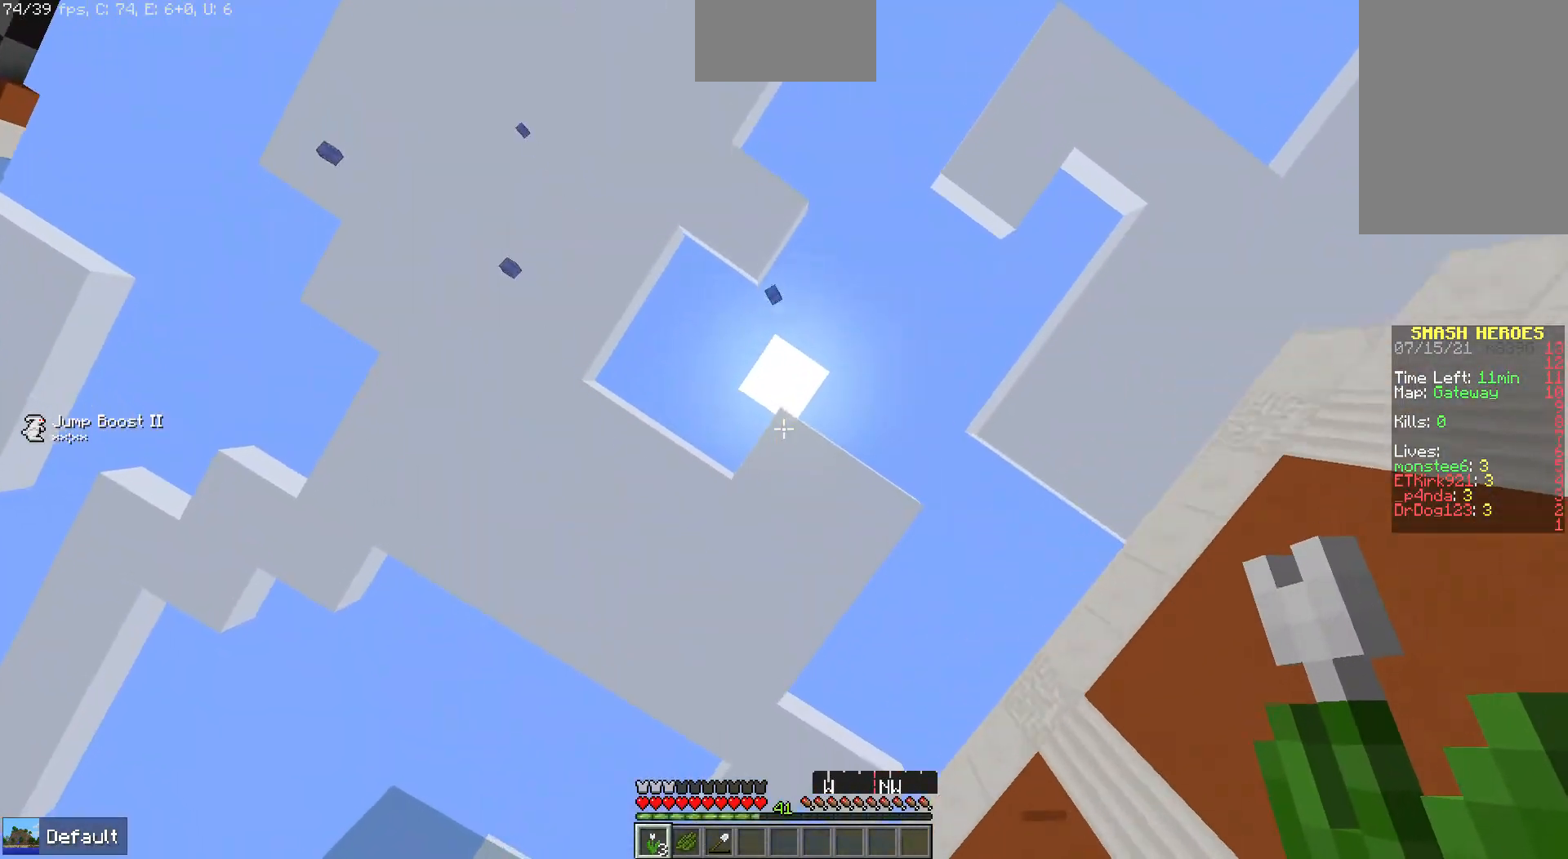
{"keys": ["space", "up"], "mouse": [], "events": []}
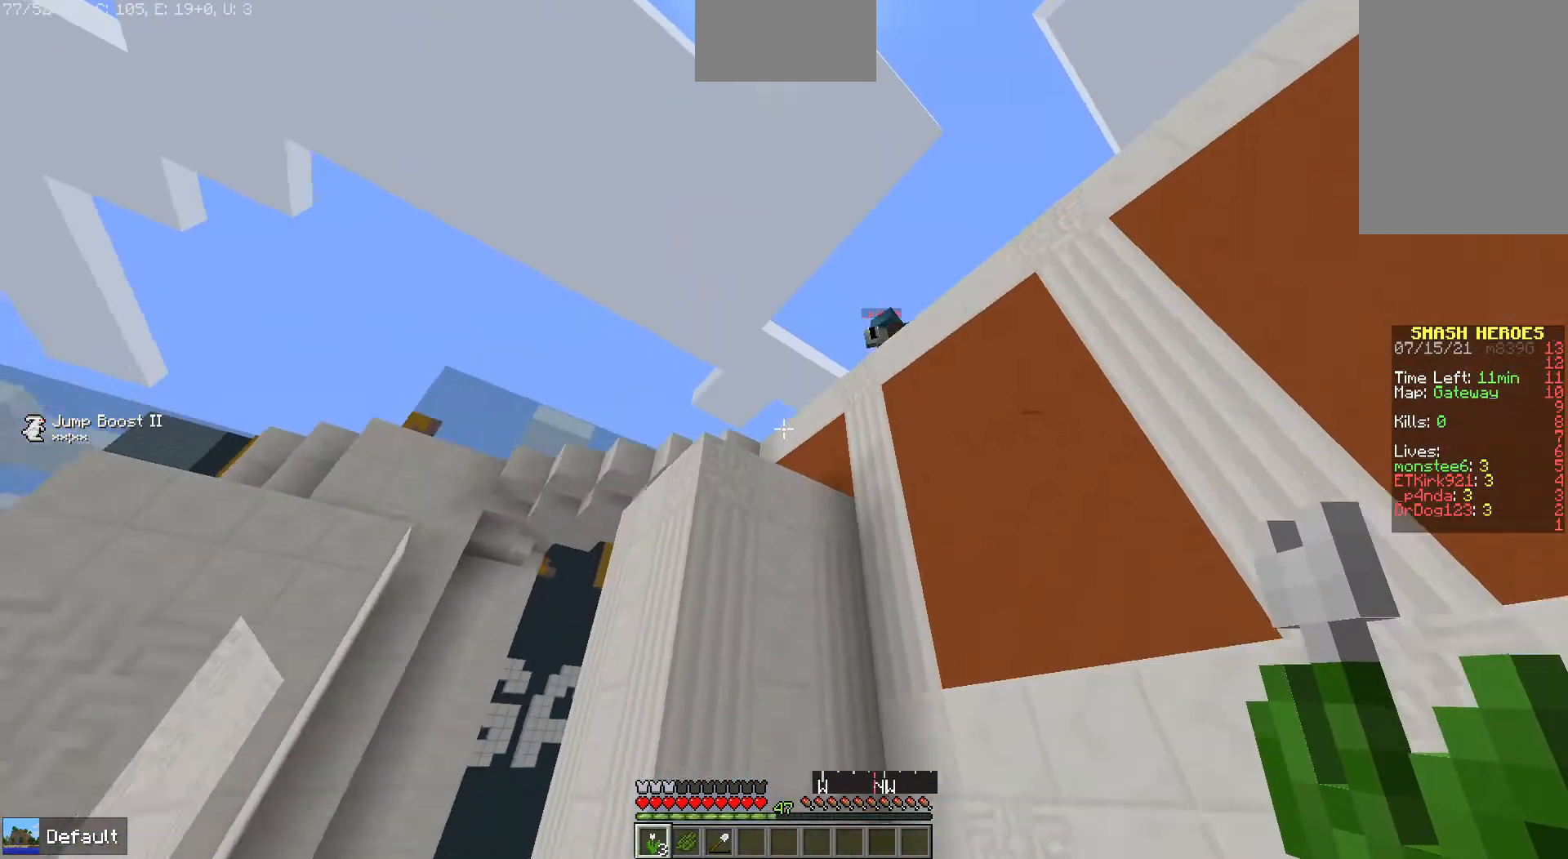
{"keys": ["left"], "mouse": [], "events": [[167, "space", "up"], [436, "up", "up"], [469, "left", "down"]]}
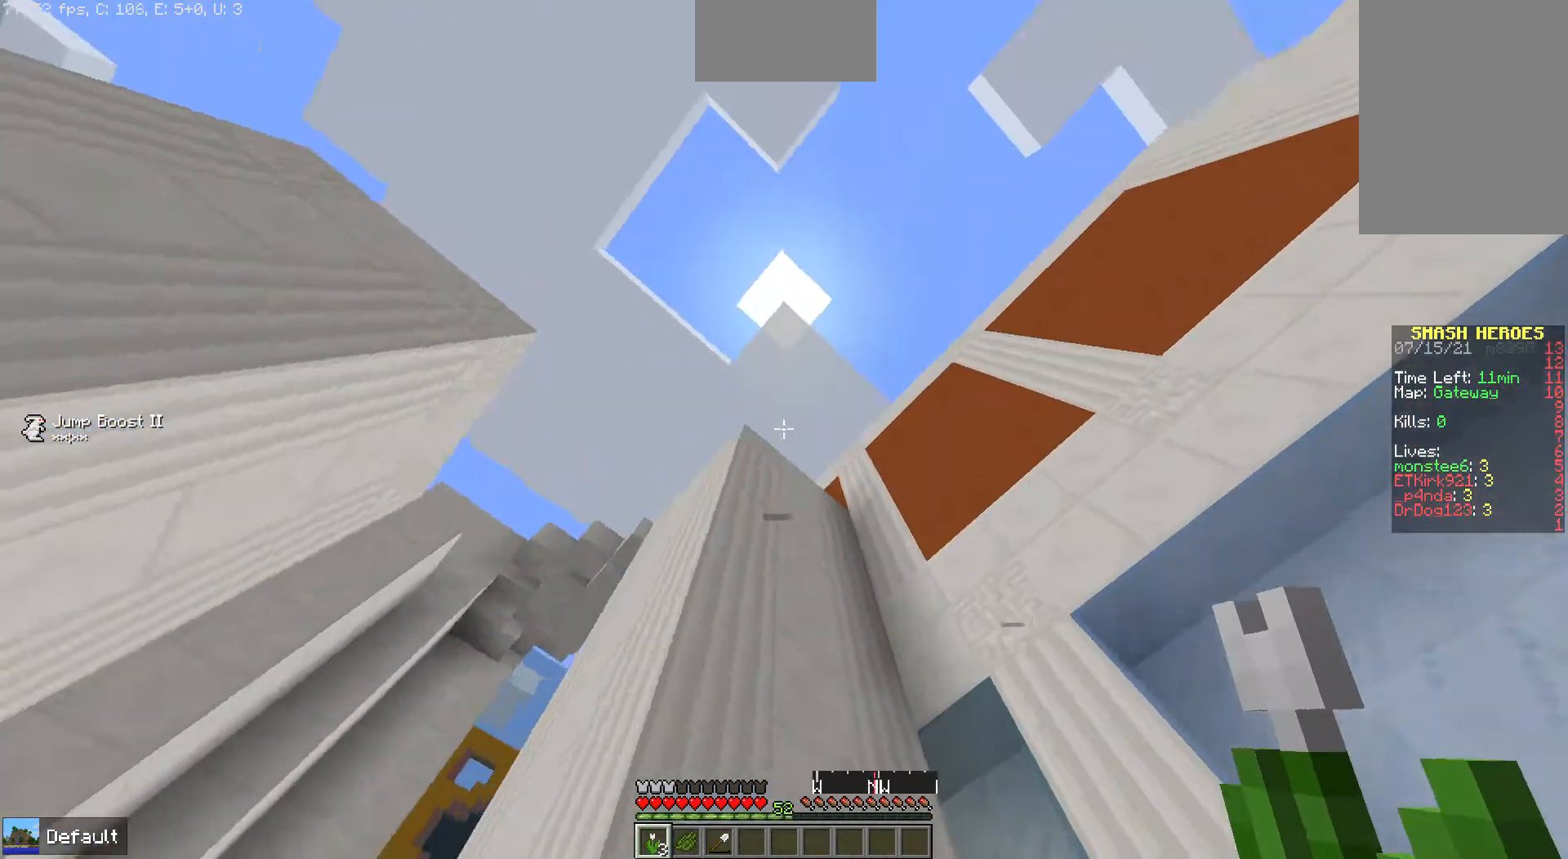
{"keys": ["space"], "mouse": [], "events": [[67, "down", "down"], [67, "left", "up"], [201, "space", "down"], [301, "space", "up"], [502, "down", "up"], [502, "space", "down"]]}
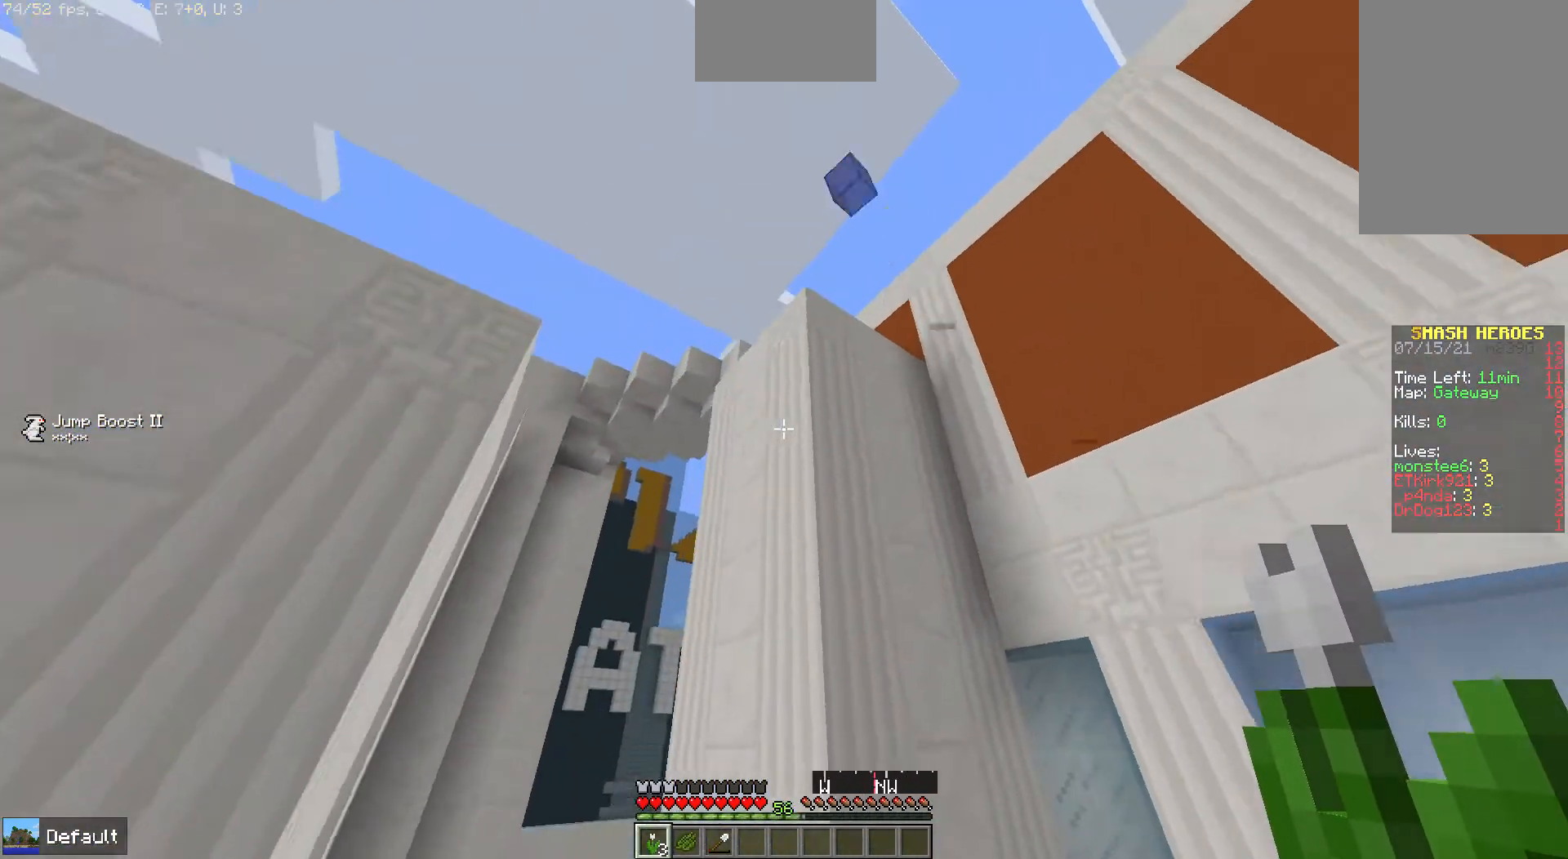
{"keys": ["down", "space"], "mouse": [], "events": [[269, "space", "up"], [369, "down", "down"], [369, "space", "down"]]}
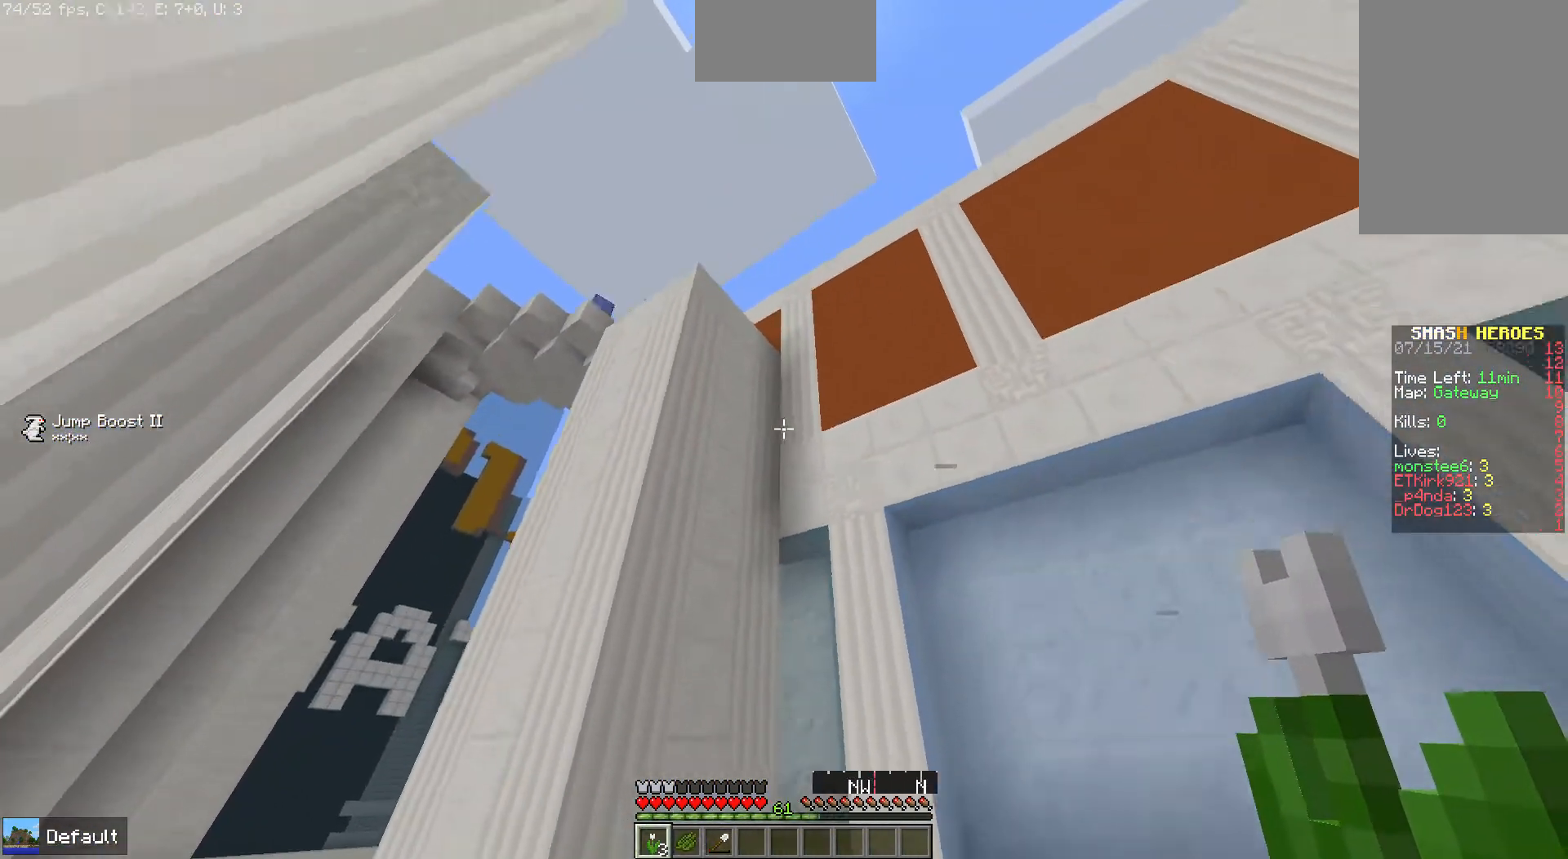
{"keys": ["space"], "mouse": [], "events": [[67, "space", "up"], [134, "space", "down"], [234, "space", "up"], [301, "down", "up"], [435, "space", "down"]]}
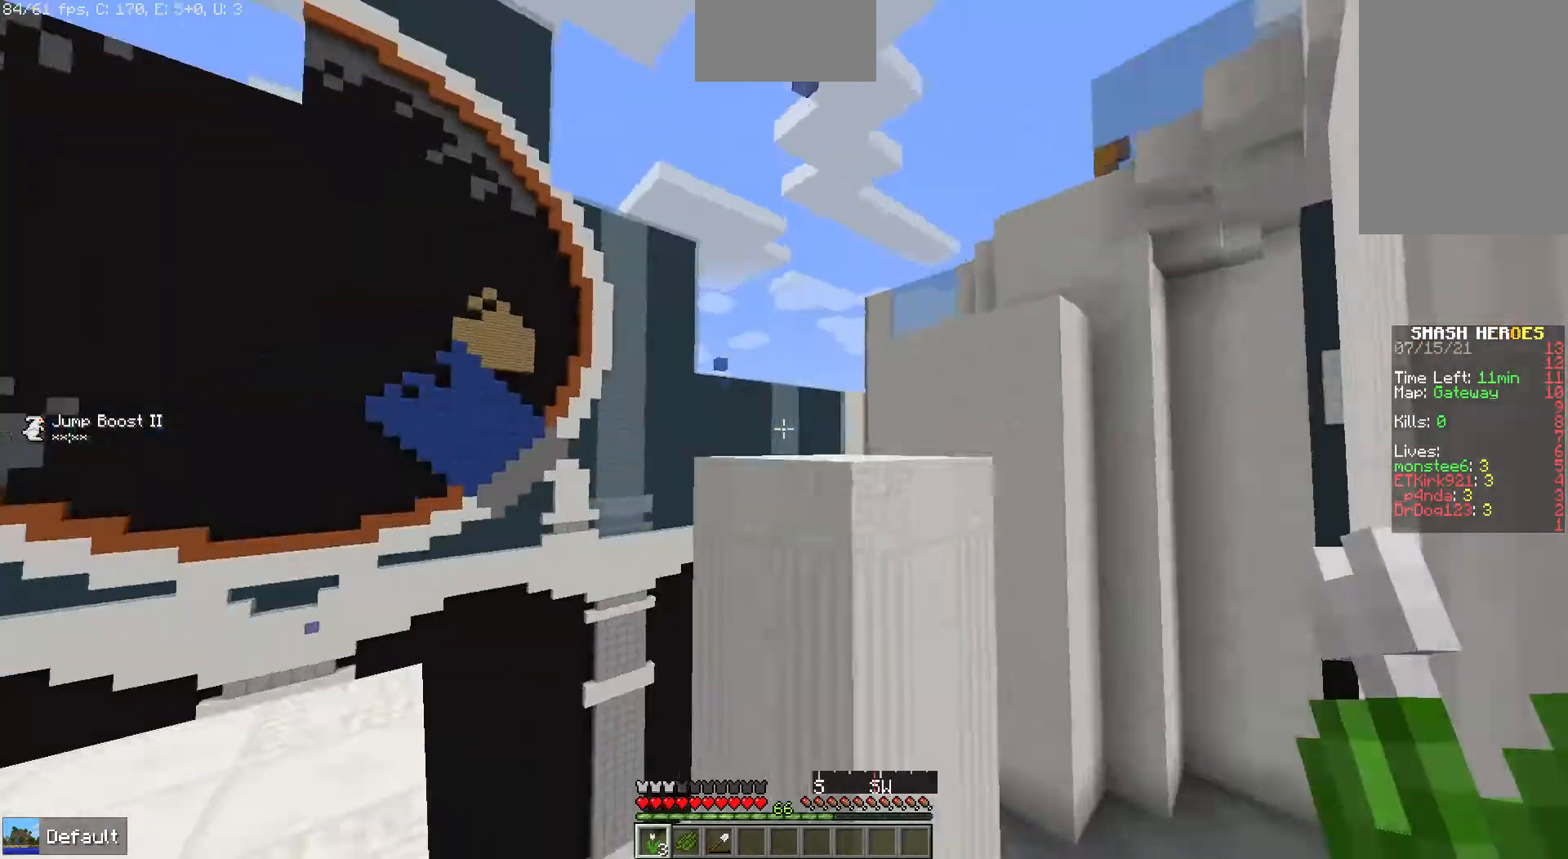
{"keys": ["left", "space", "up"], "mouse": [], "events": [[67, "left", "down"], [101, "space", "up"], [168, "left", "up"], [168, "space", "down"], [201, "up", "down"], [336, "left", "down"], [336, "space", "up"], [470, "space", "down"]]}
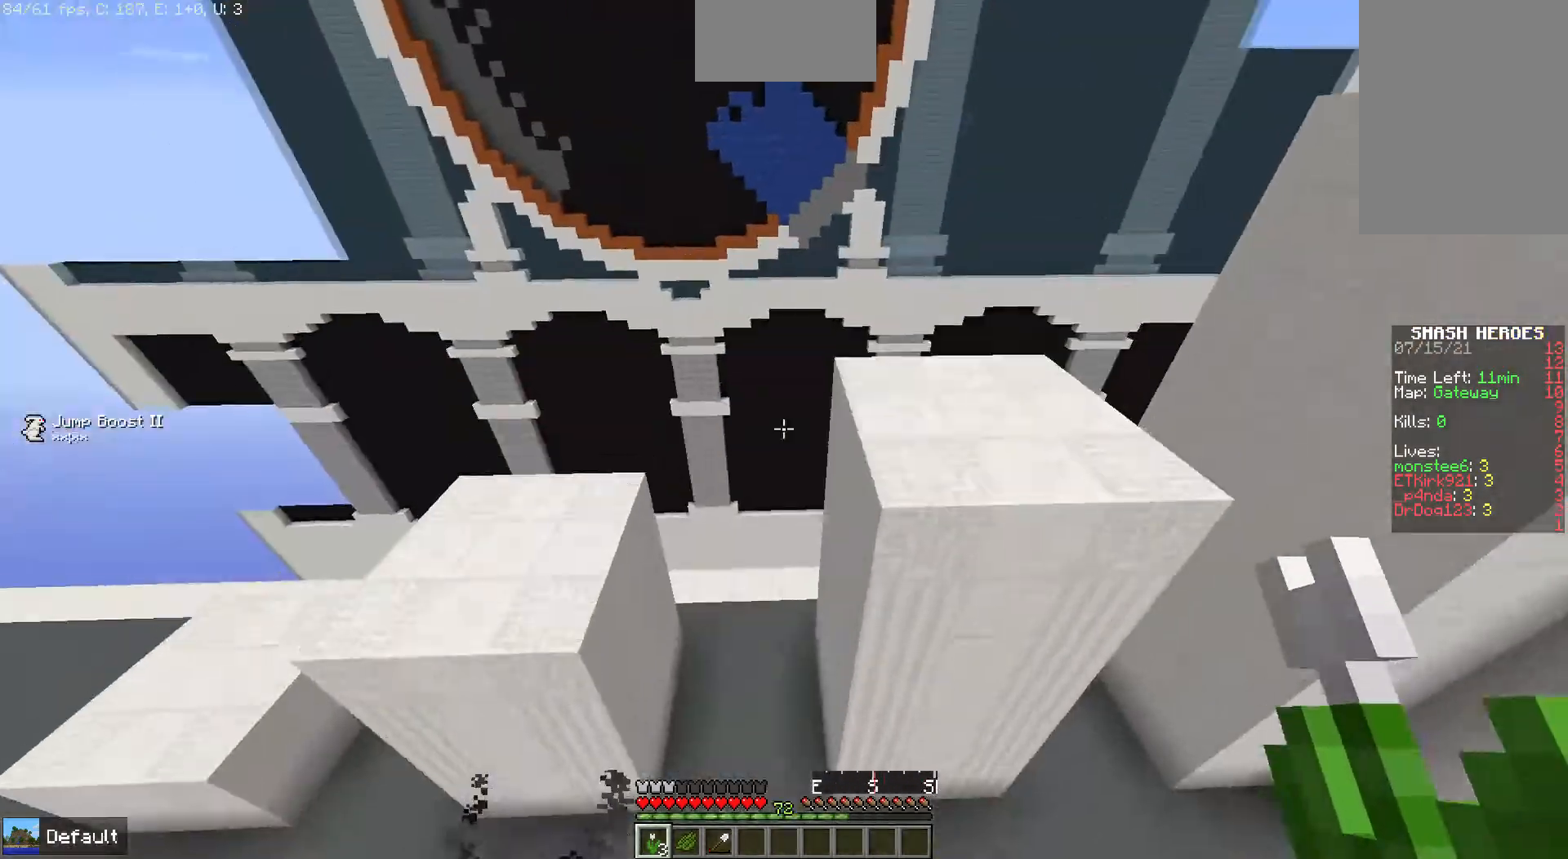
{"keys": ["right", "up"], "mouse": [], "events": [[134, "space", "up"], [335, "left", "up"], [402, "right", "down"]]}
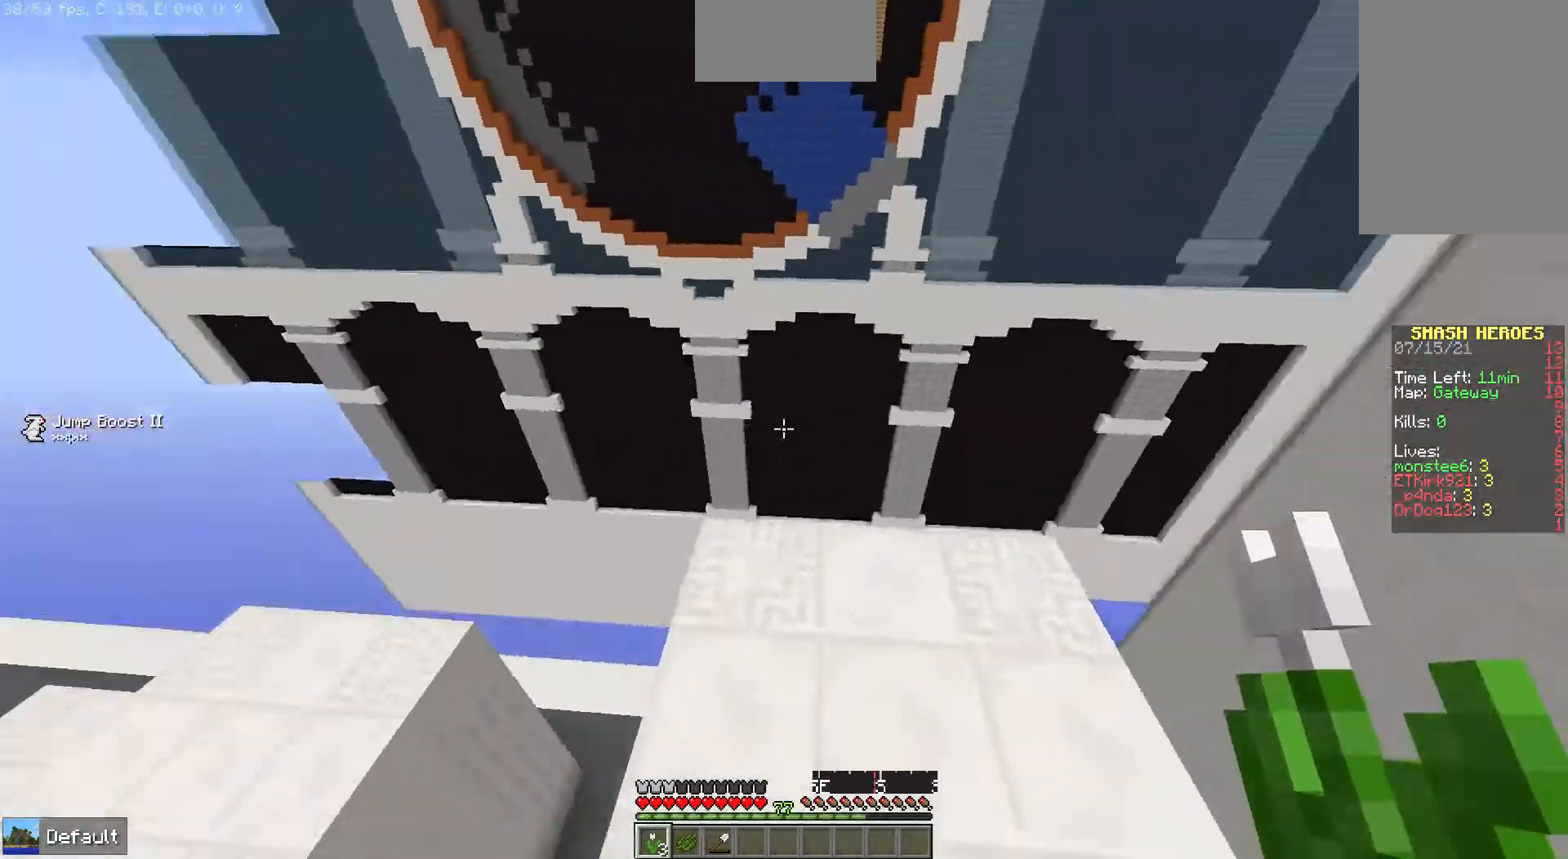
{"keys": ["space", "up"], "mouse": [], "events": [[67, "up", "up"], [134, "right", "up"], [268, "up", "down"], [402, "space", "down"]]}
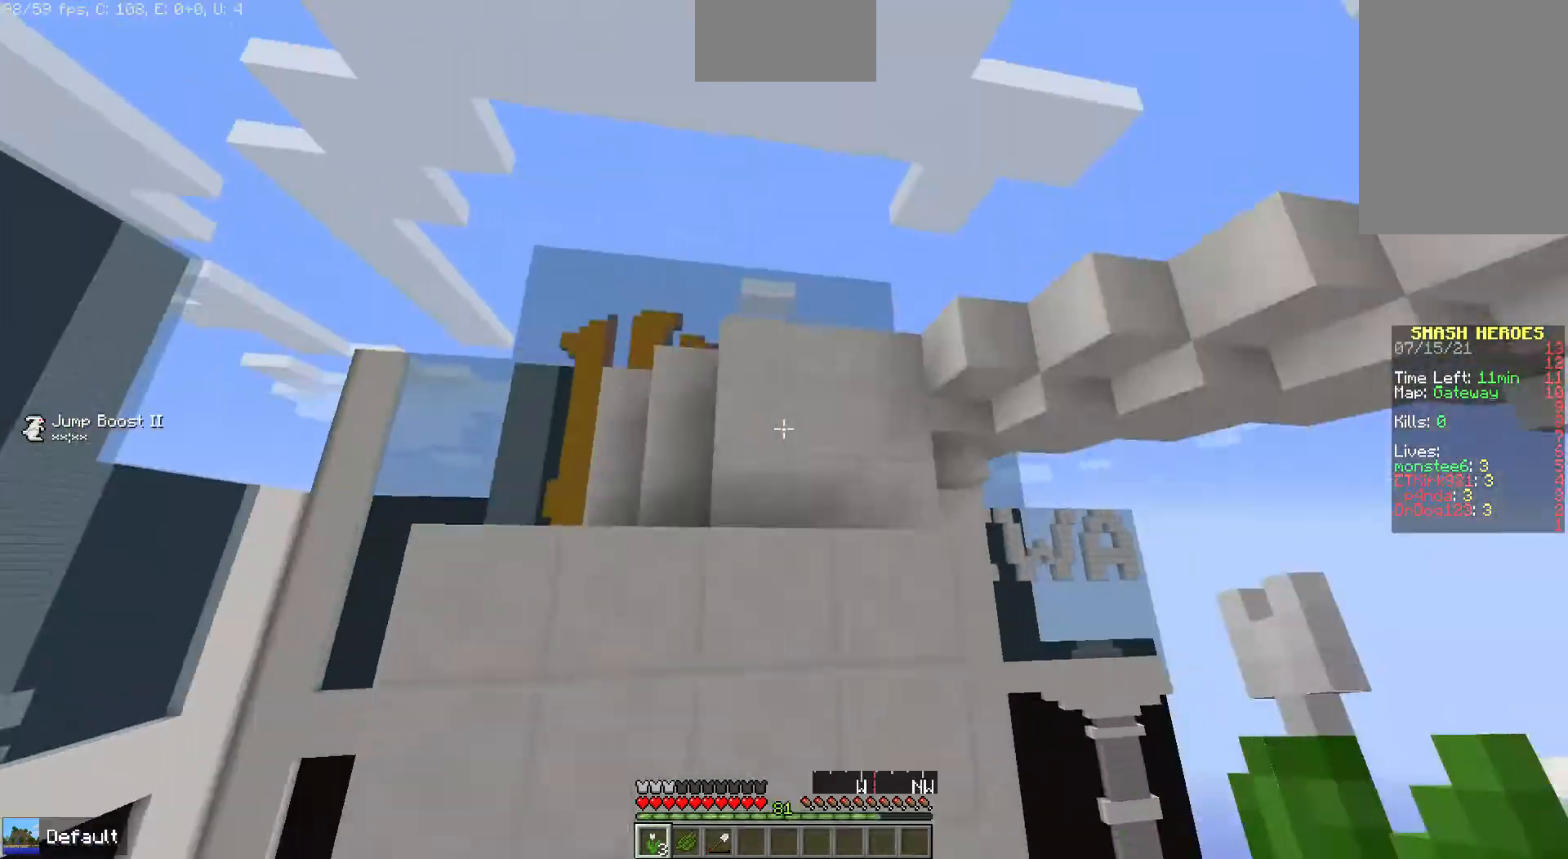
{"keys": ["space", "up"], "mouse": [], "events": [[33, "space", "up"], [234, "space", "down"], [368, "space", "up"], [435, "space", "down"]]}
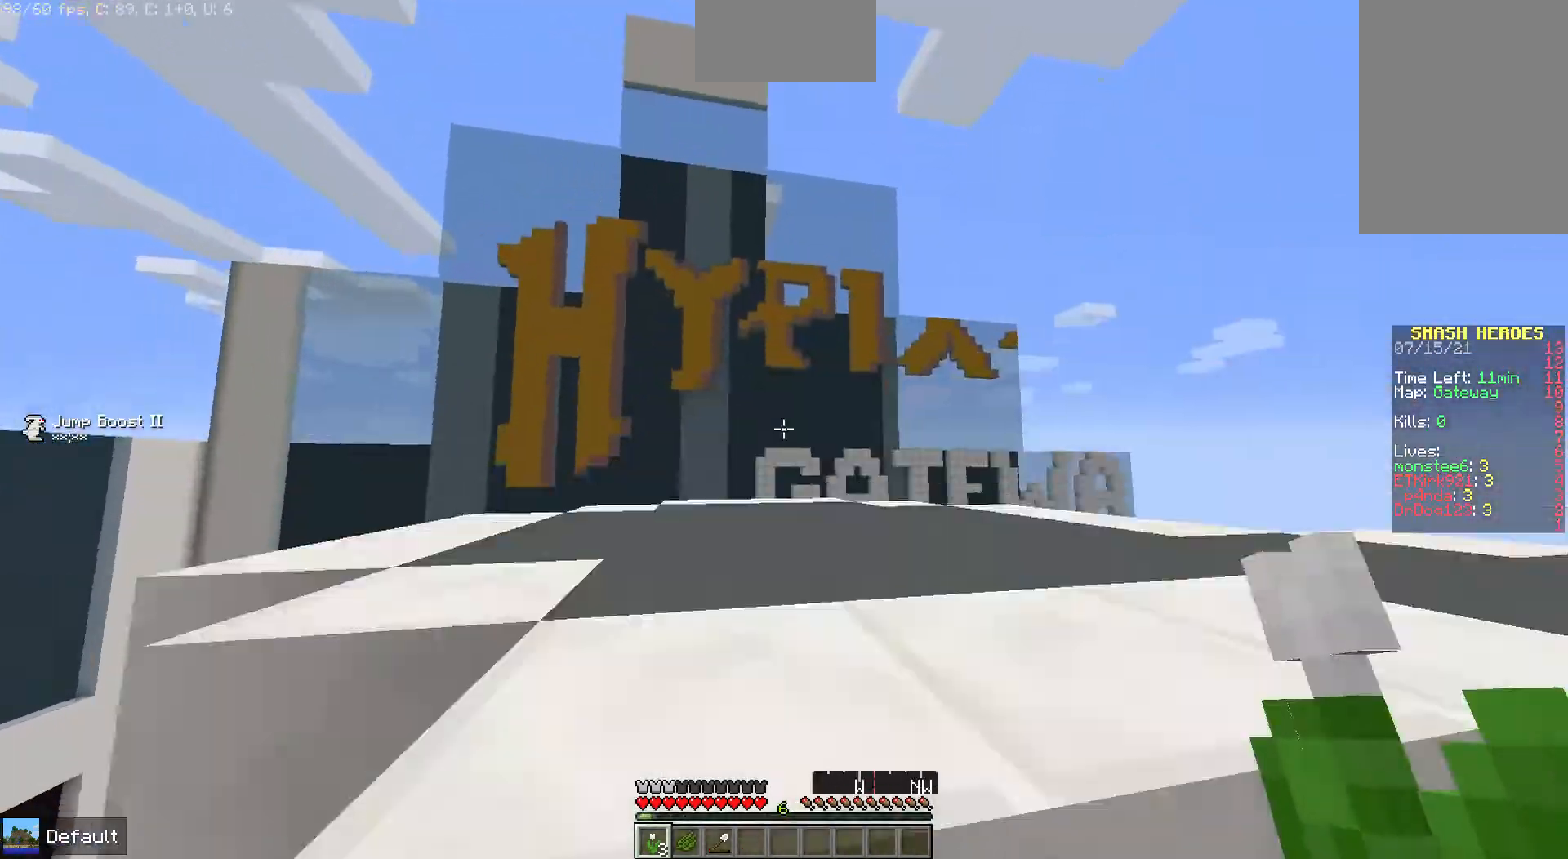
{"keys": [], "mouse": [], "events": [[101, "space", "up"], [369, "up", "up"]]}
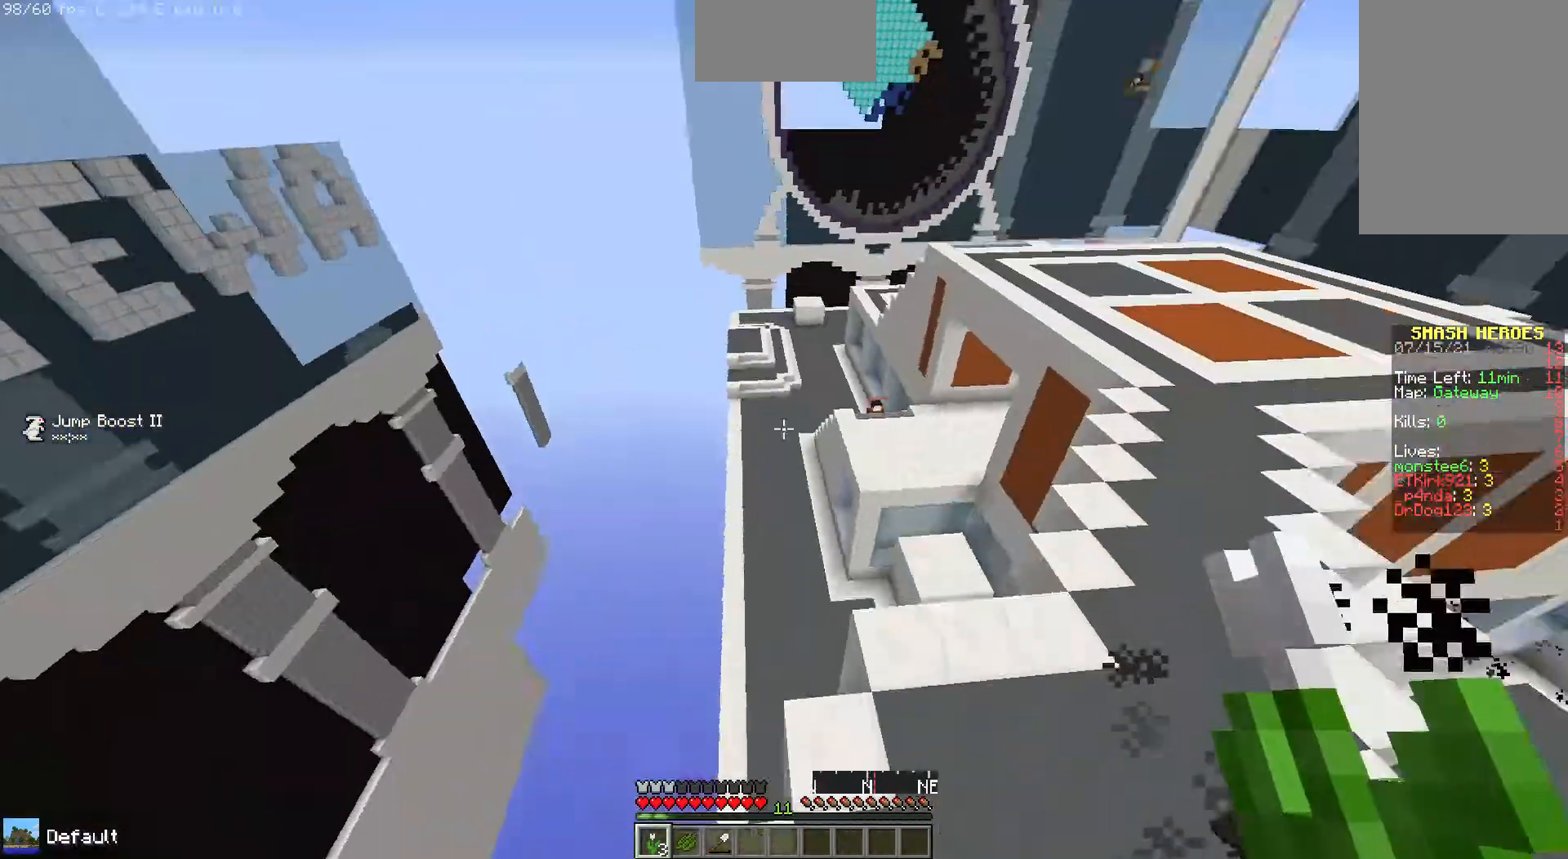
{"keys": ["right", "up"], "mouse": [], "events": [[34, "right", "down"], [134, "up", "down"], [302, "space", "down"], [469, "space", "up"]]}
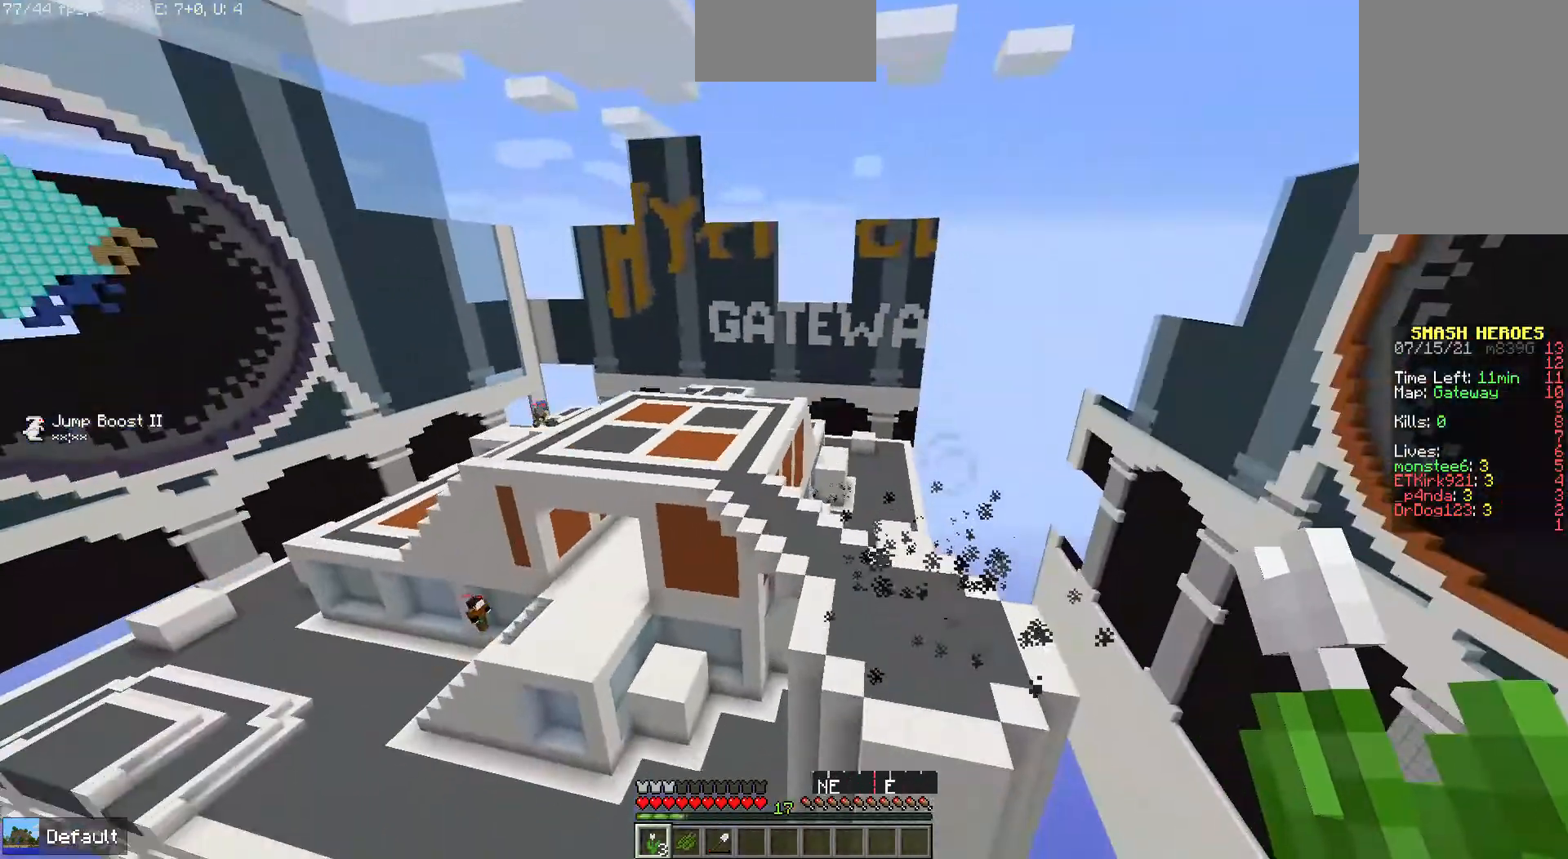
{"keys": ["space", "up"], "mouse": [], "events": [[67, "right", "up"], [100, "space", "down"], [268, "space", "up"], [402, "space", "down"]]}
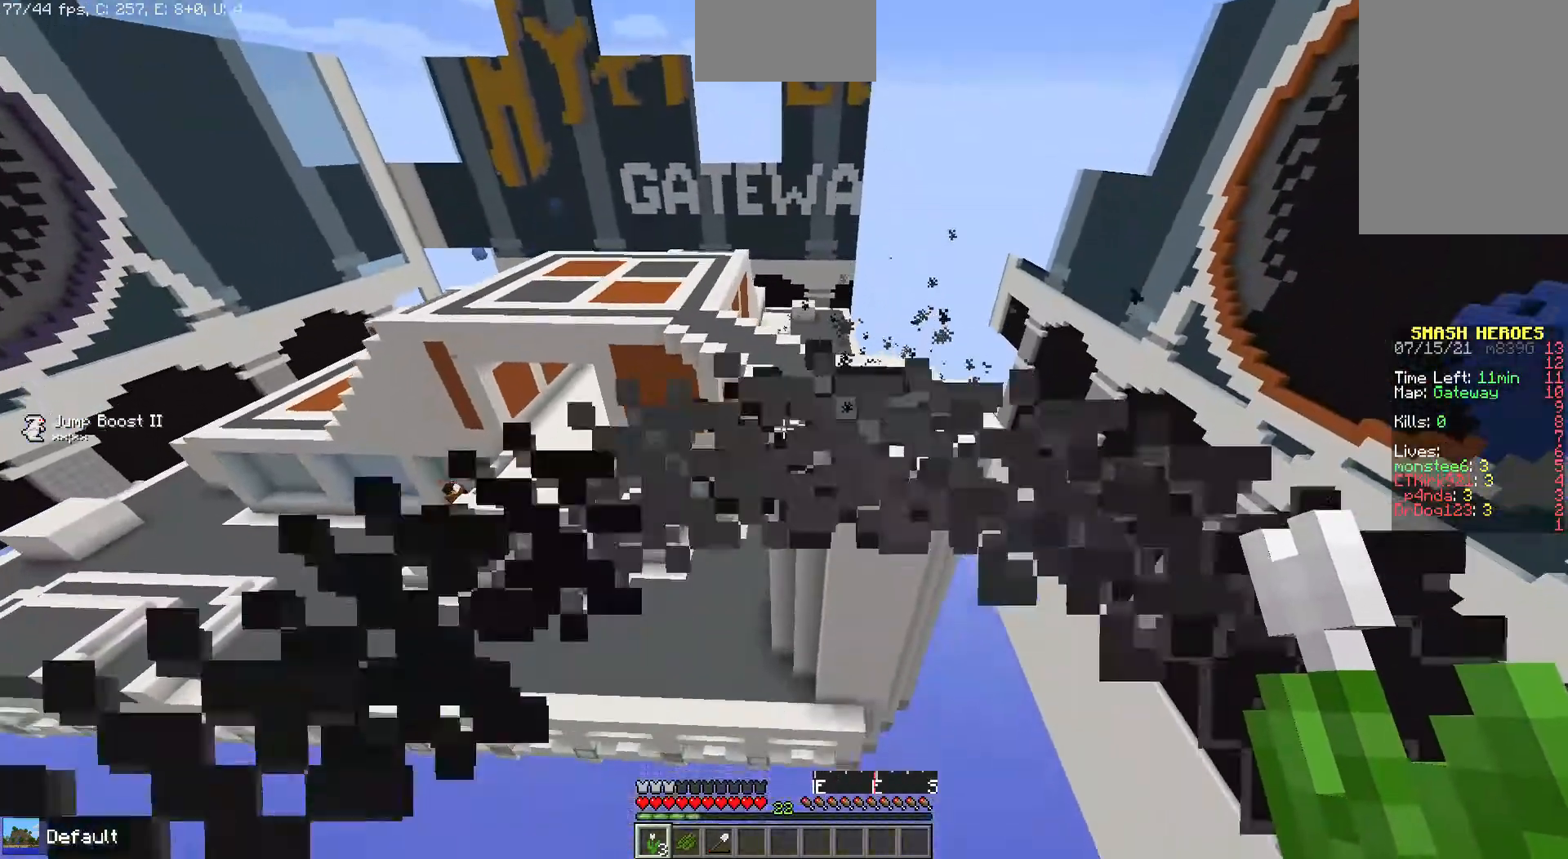
{"keys": ["up"], "mouse": [], "events": [[33, "space", "up"], [134, "space", "down"], [268, "space", "up"]]}
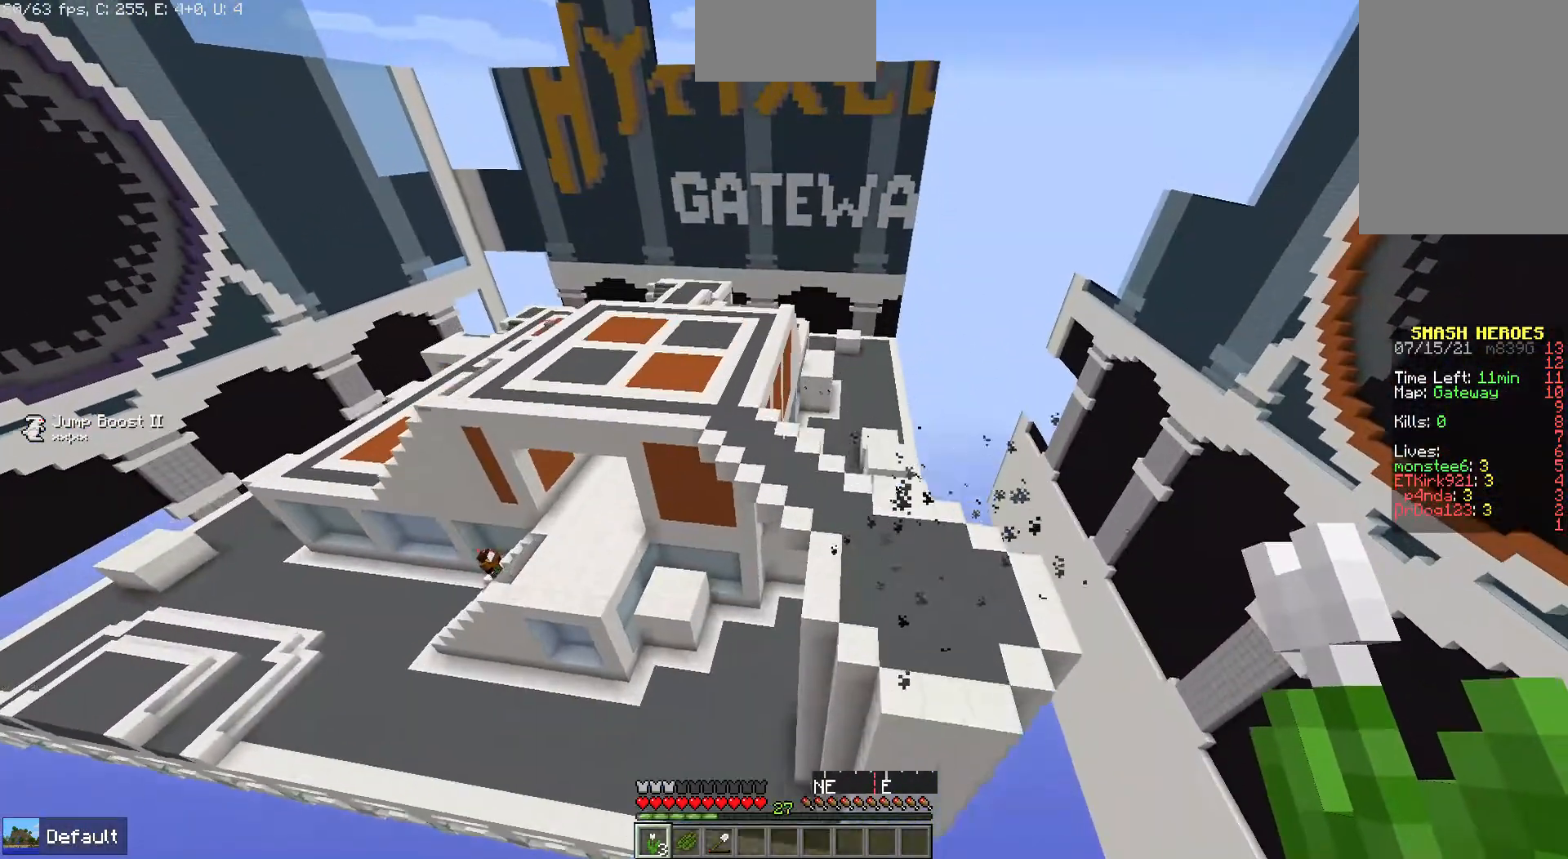
{"keys": ["up"], "mouse": [], "events": []}
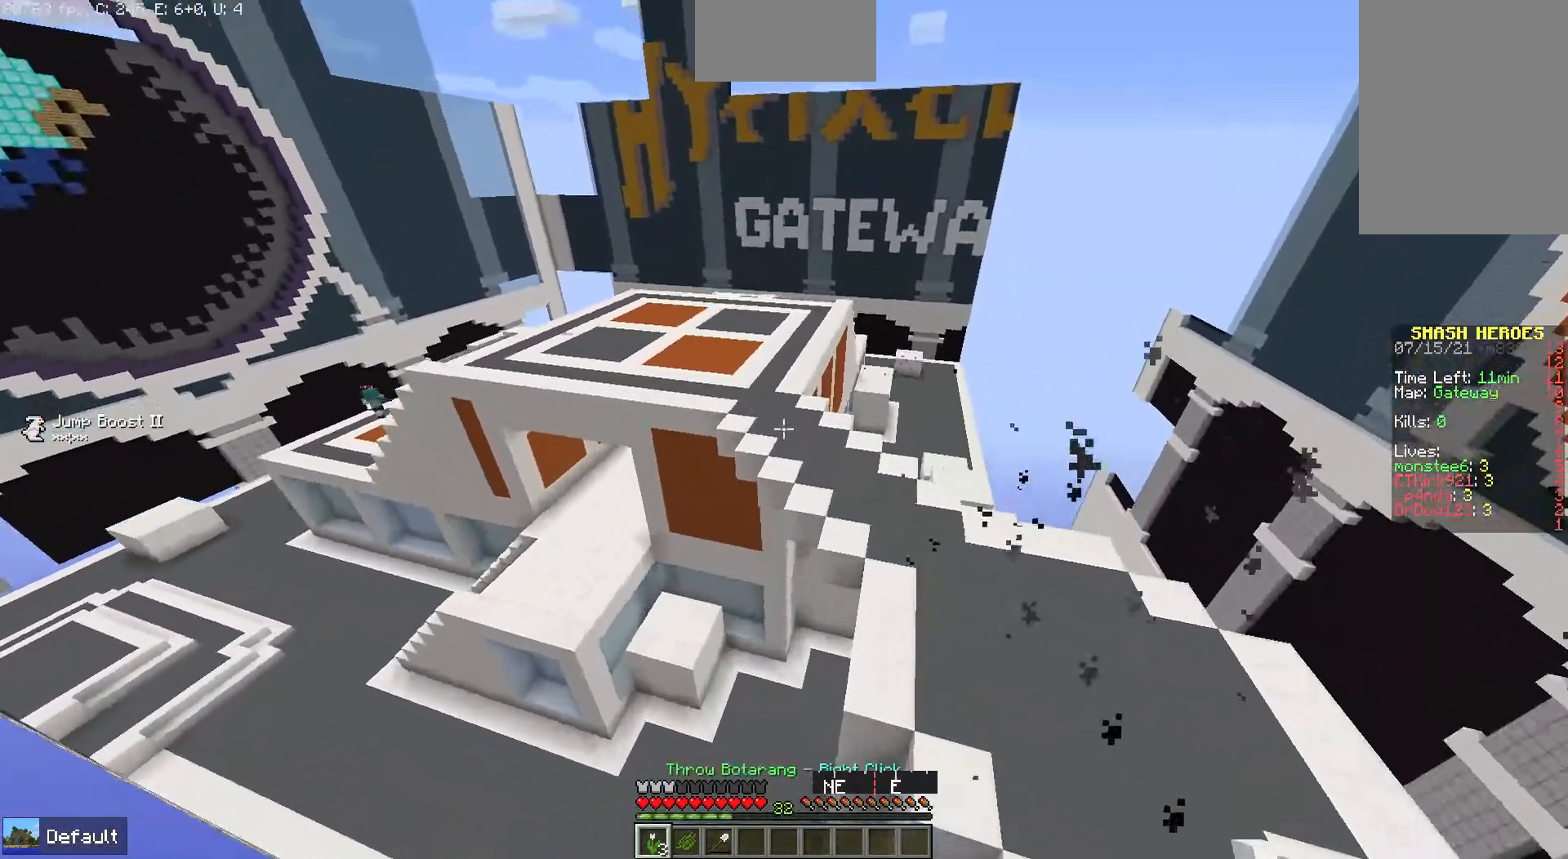
{"keys": ["up"], "mouse": [], "events": []}
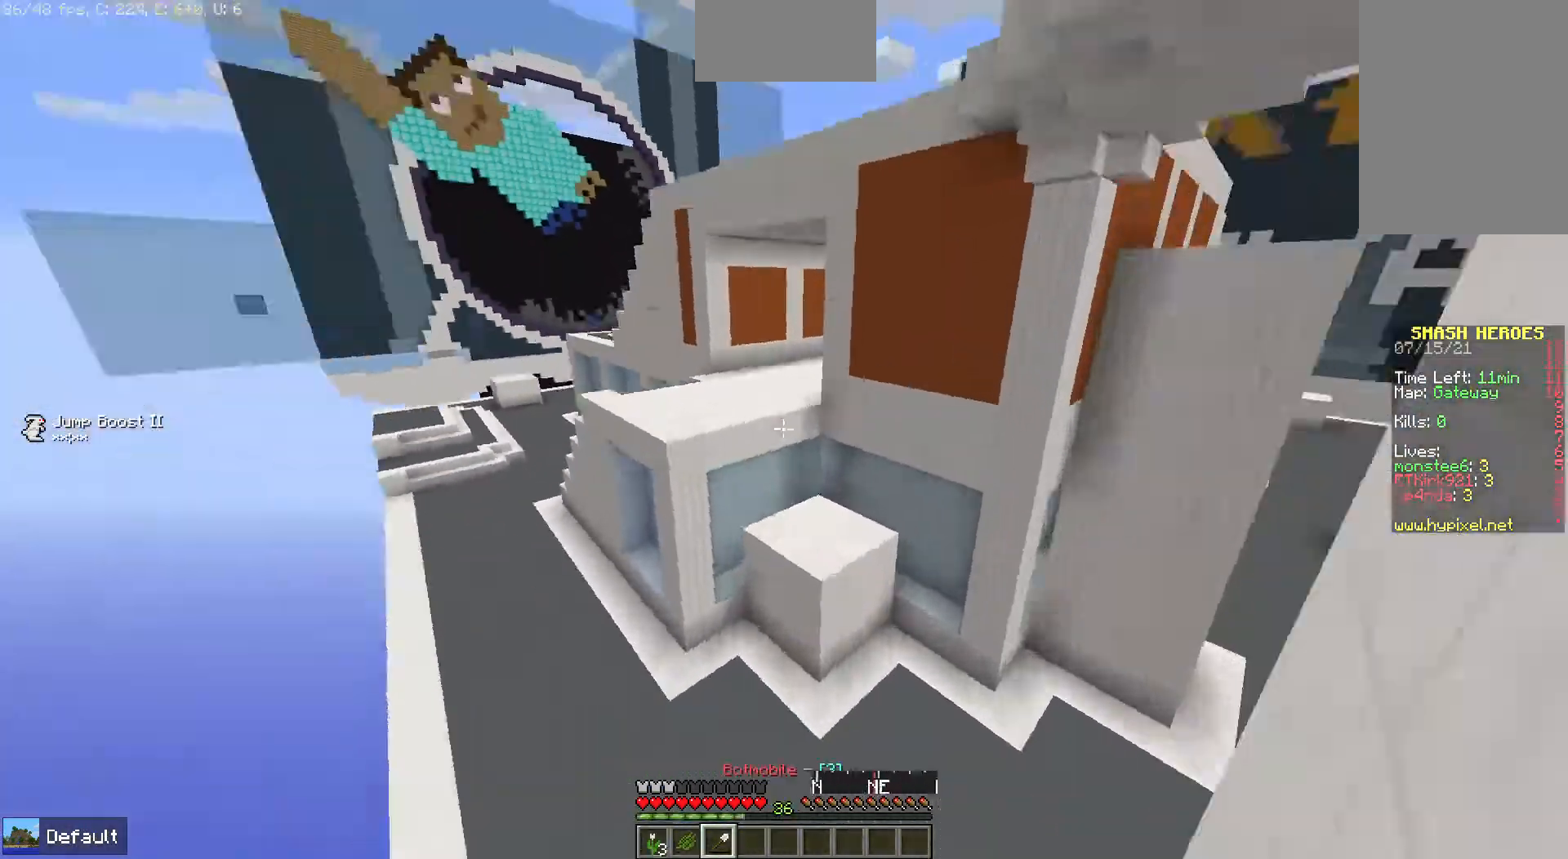
{"keys": ["up"], "mouse": [], "events": []}
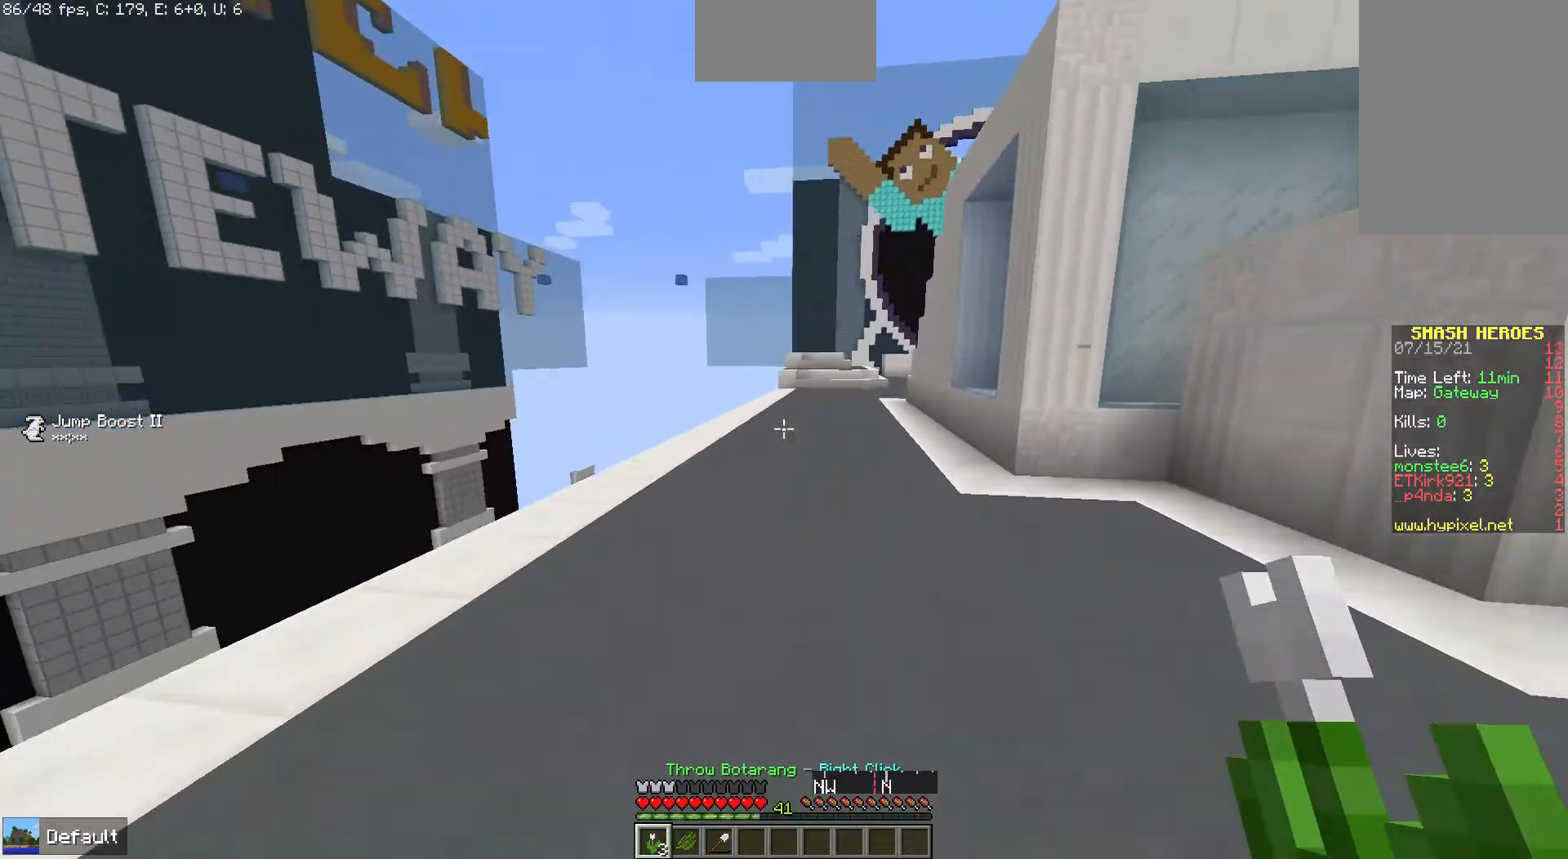
{"keys": ["up"], "mouse": [], "events": []}
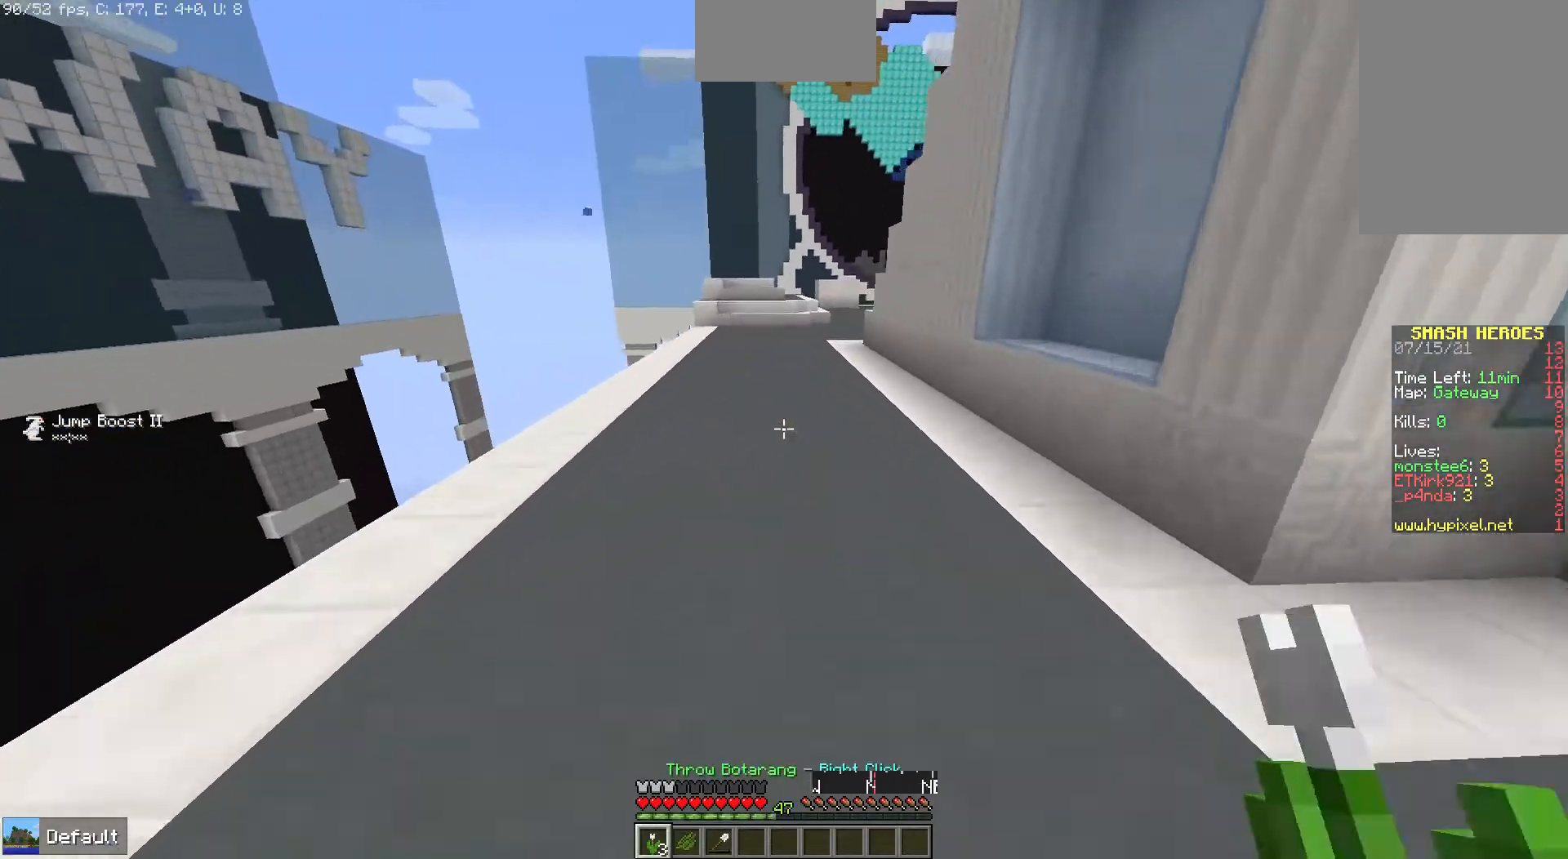
{"keys": ["up"], "mouse": [], "events": []}
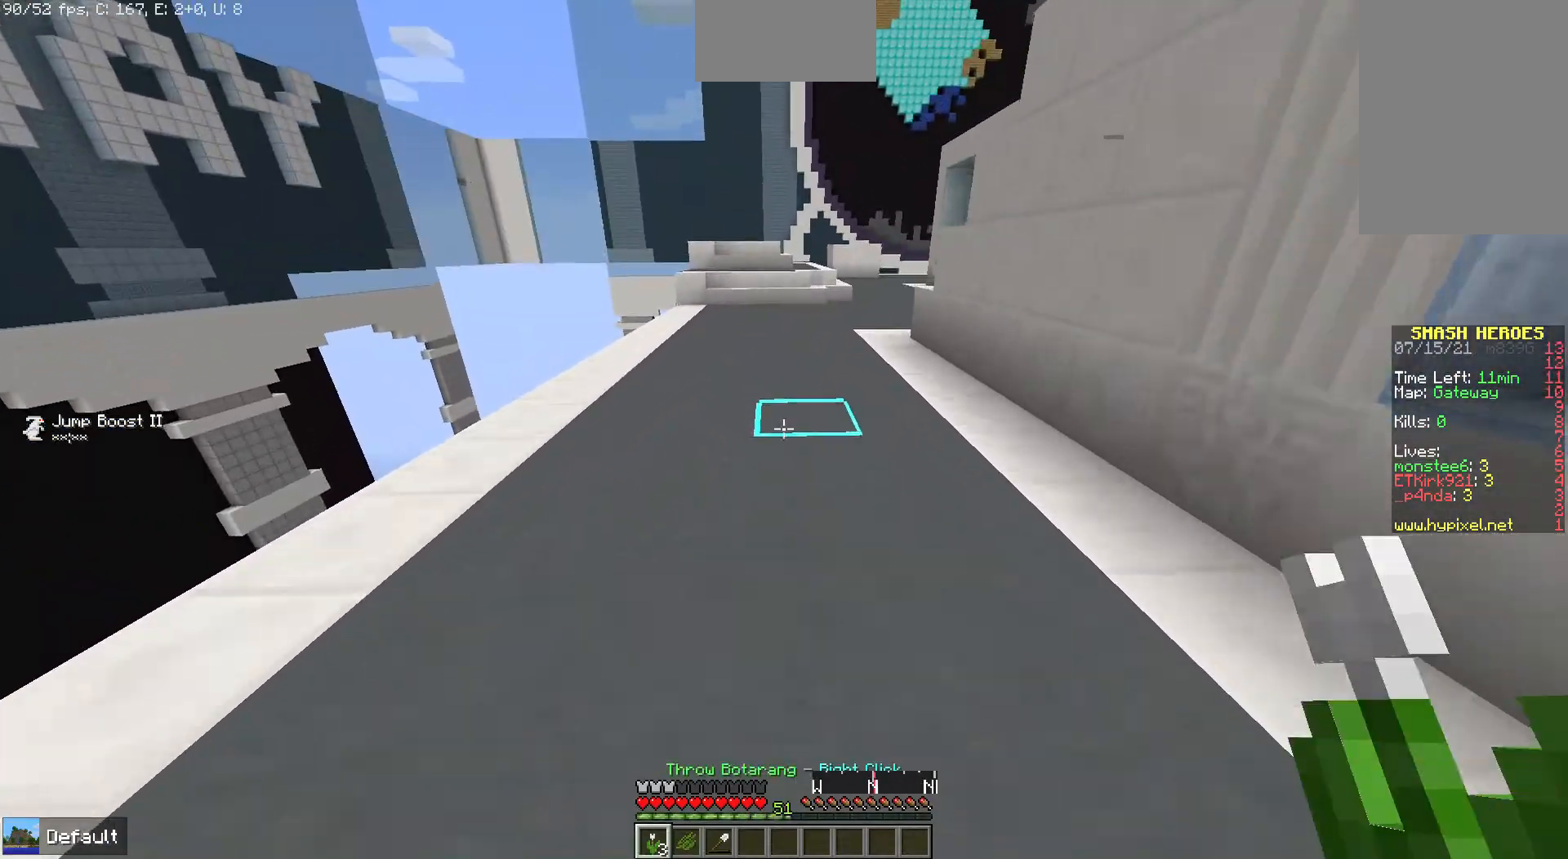
{"keys": [], "mouse": [], "events": [[201, "up", "up"]]}
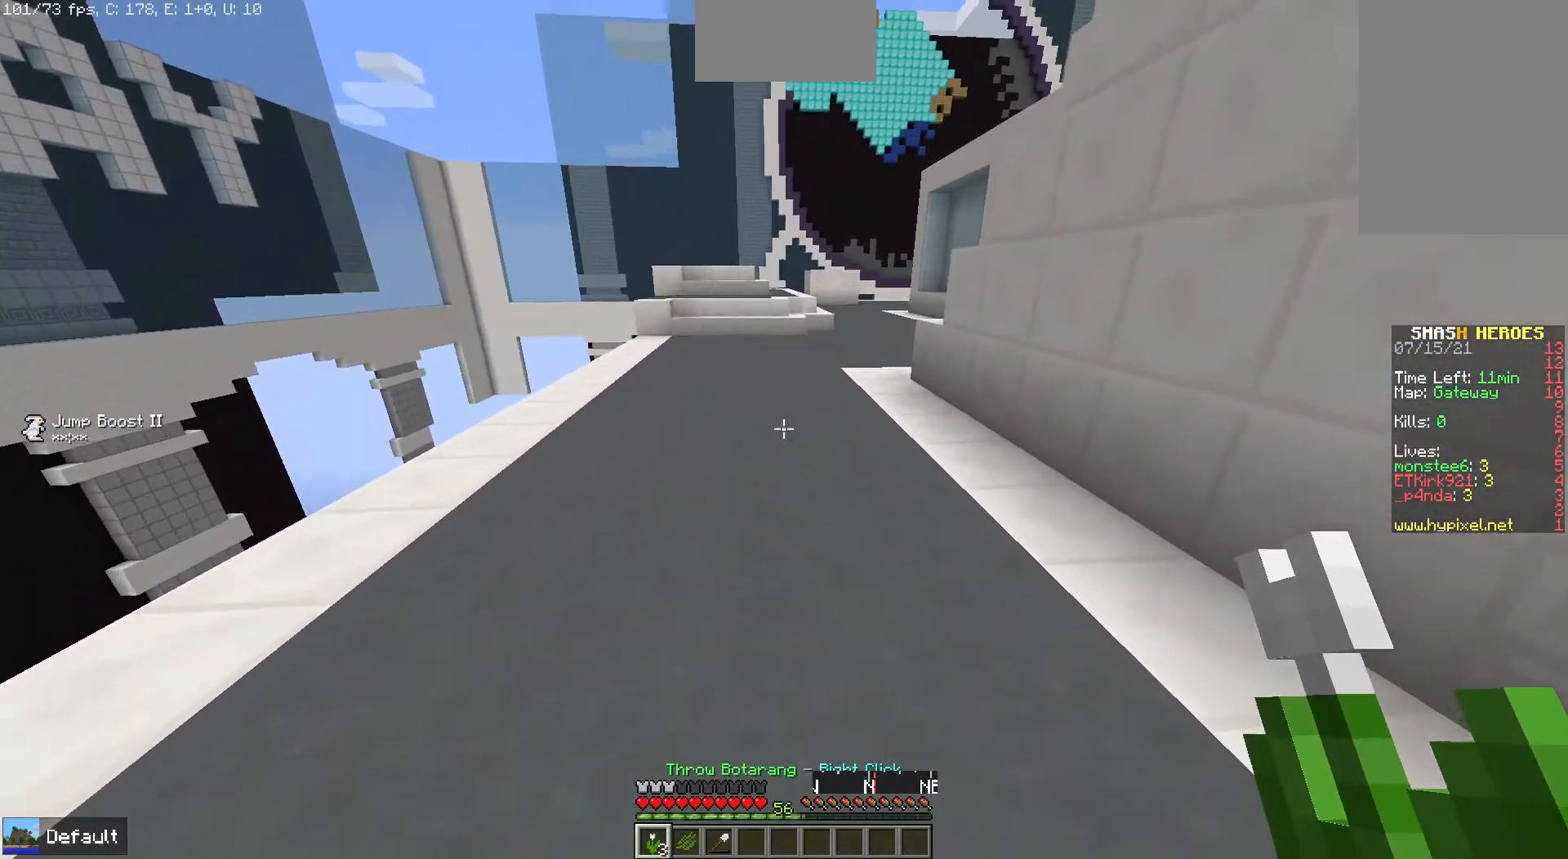
{"keys": ["up"], "mouse": [], "events": [[134, "up", "down"]]}
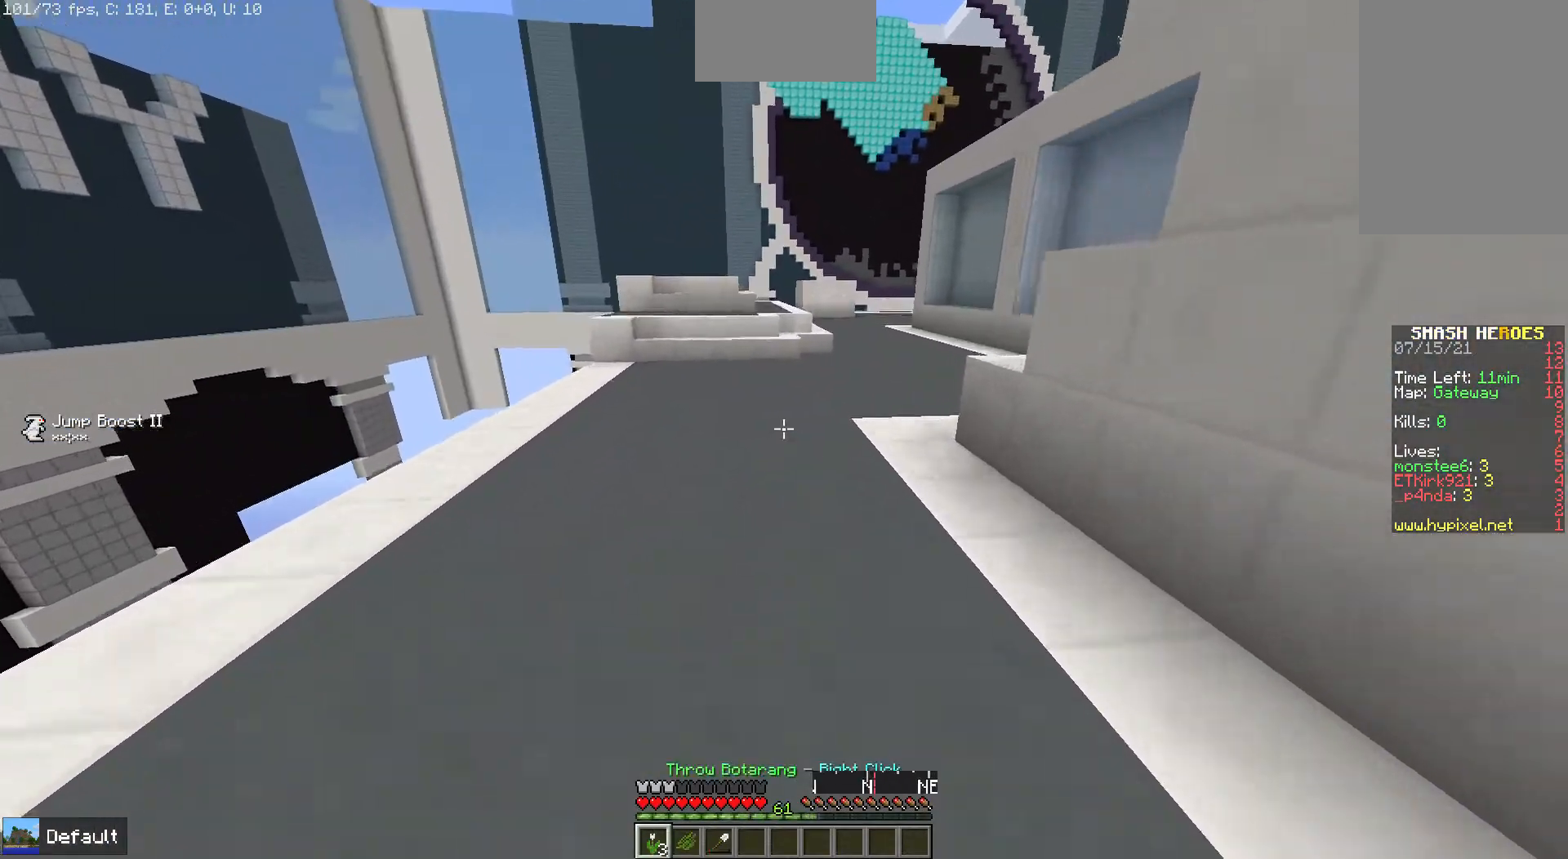
{"keys": ["space", "up"], "mouse": [], "events": [[134, "space", "down"], [268, "space", "up"], [335, "space", "down"], [436, "space", "up"], [503, "space", "down"]]}
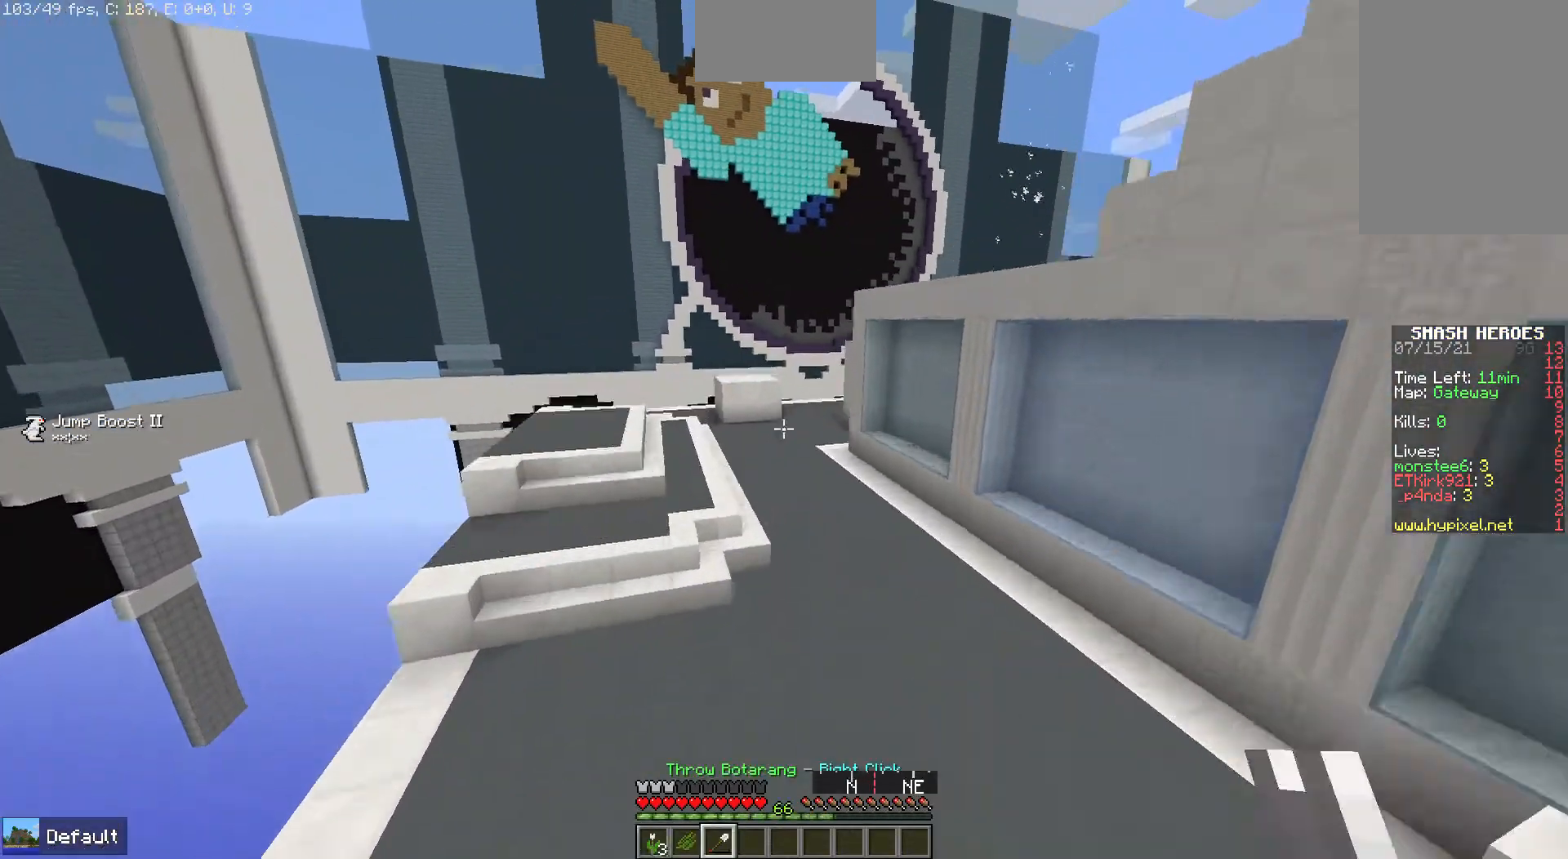
{"keys": ["space", "up"], "mouse": [], "events": [[134, "space", "up"], [201, "space", "down"]]}
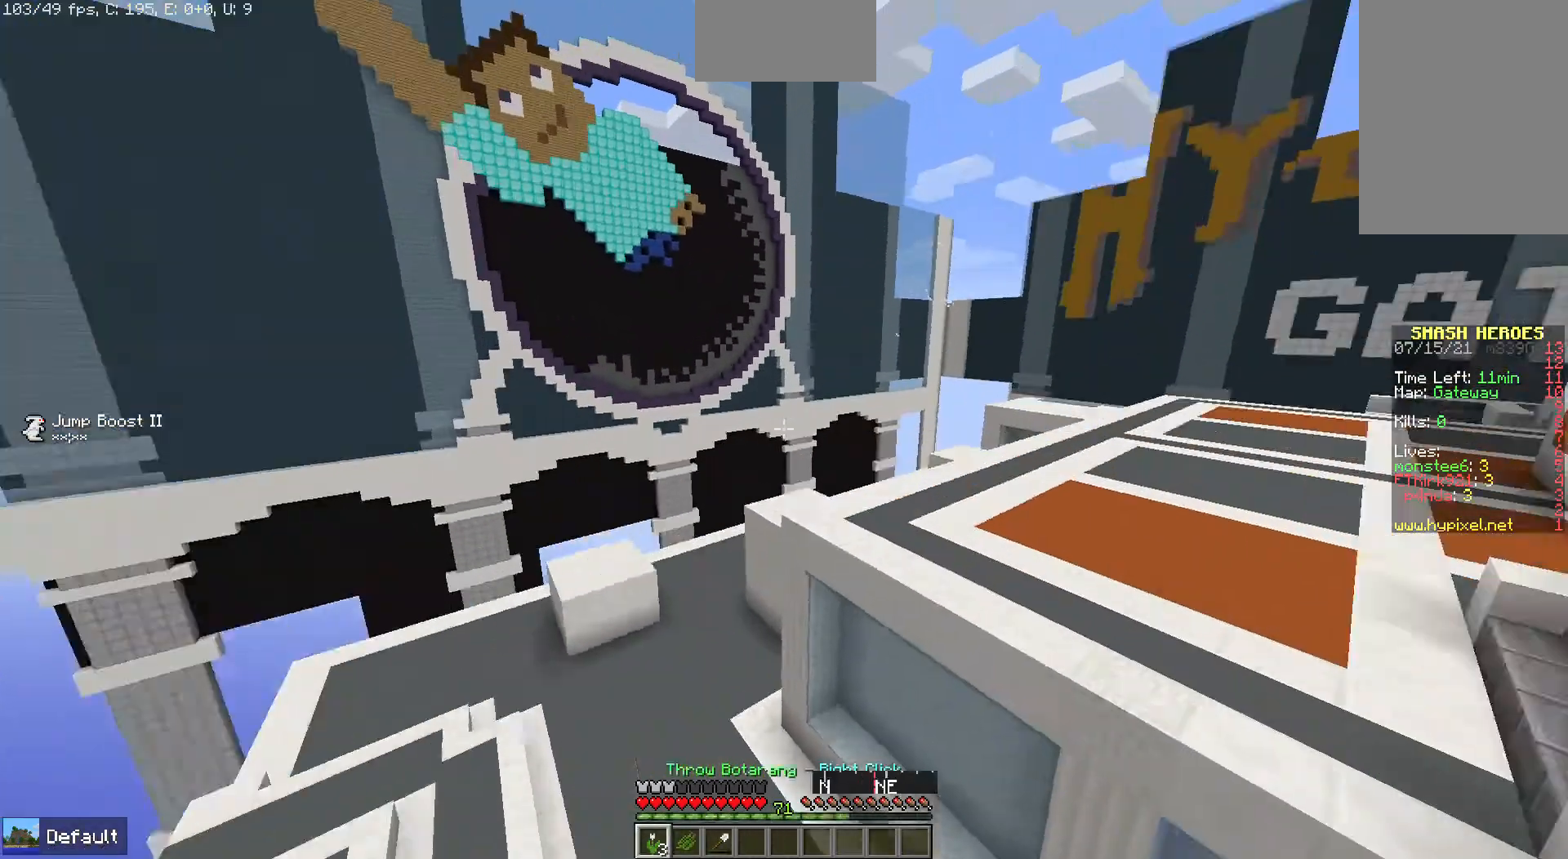
{"keys": ["space", "up"], "mouse": [], "events": [[100, "space", "up"], [201, "space", "down"], [335, "space", "up"], [402, "space", "down"]]}
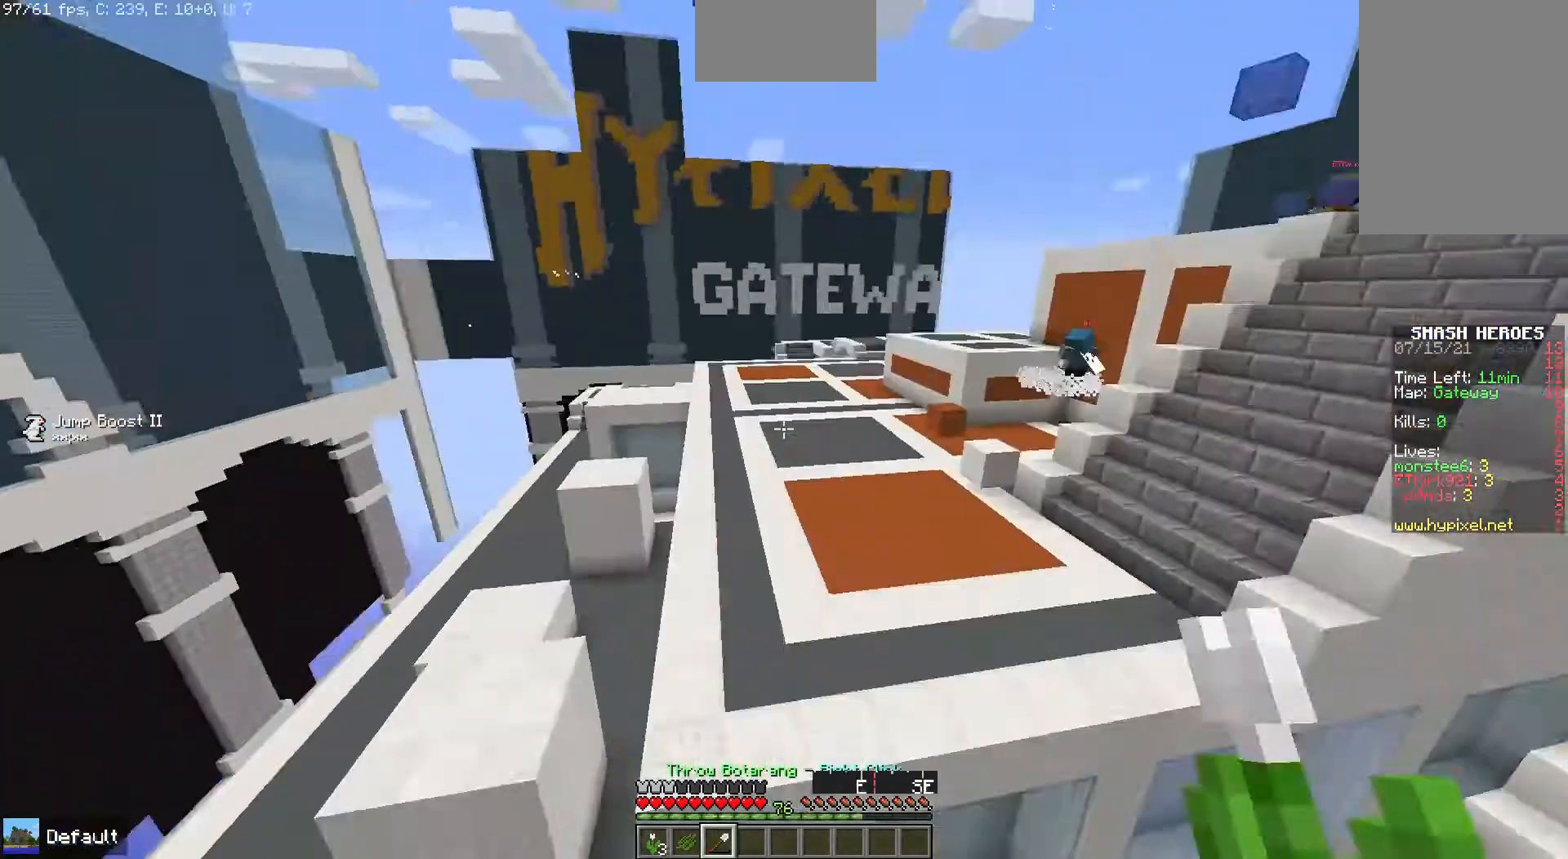
{"keys": ["up"], "mouse": [], "events": [[34, "space", "up"]]}